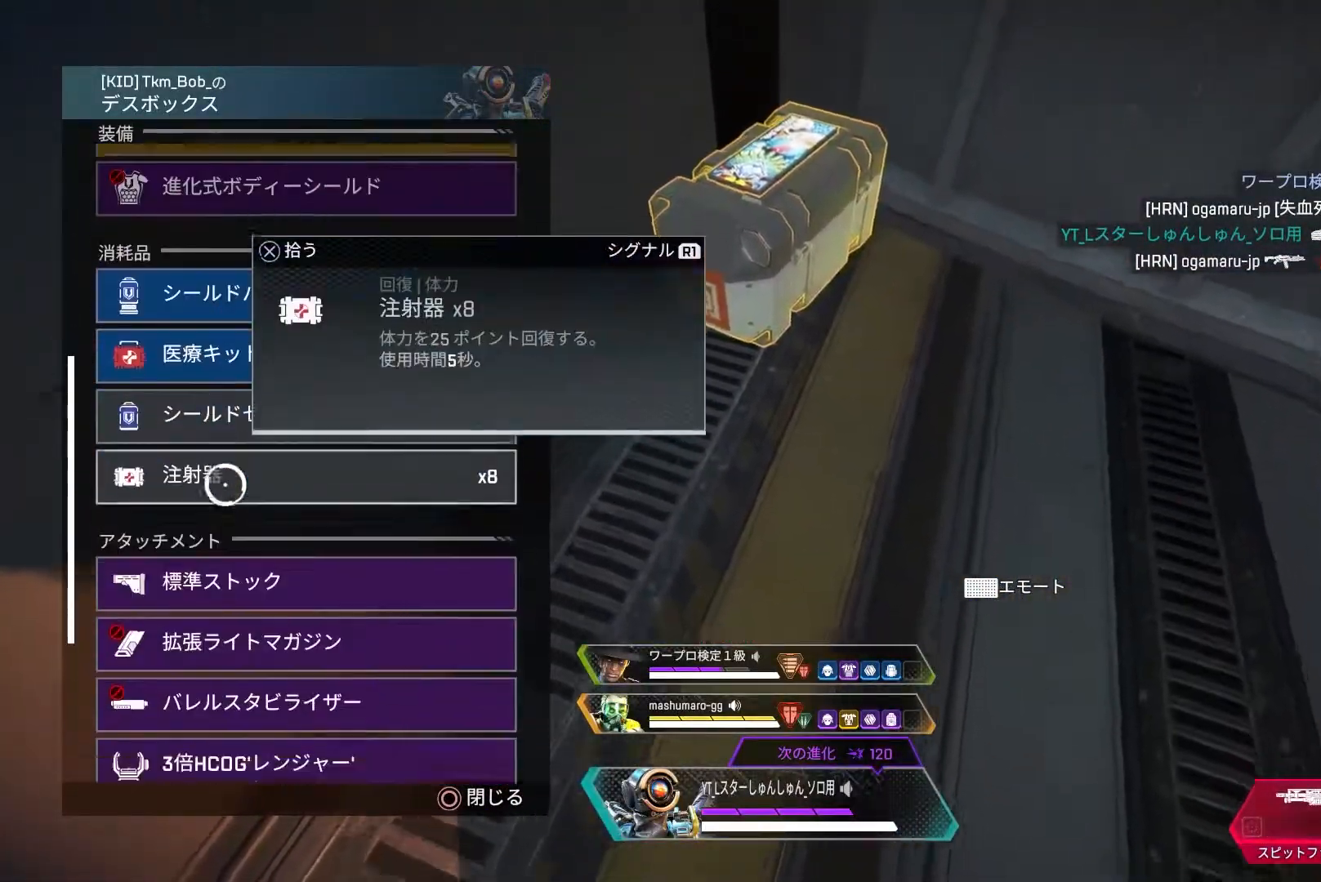
Gameplay with a controller (PlayStation layout); each line is a JSON object with the inputs held at the frame after it. "events" lists button and stick changes between this image and that frame as [ms after this image, input, new state], when the widget could be followed in between.
{"buttons": [], "left_stick": "center", "right_stick": "center", "events": [[133, "right_stick", "center"]]}
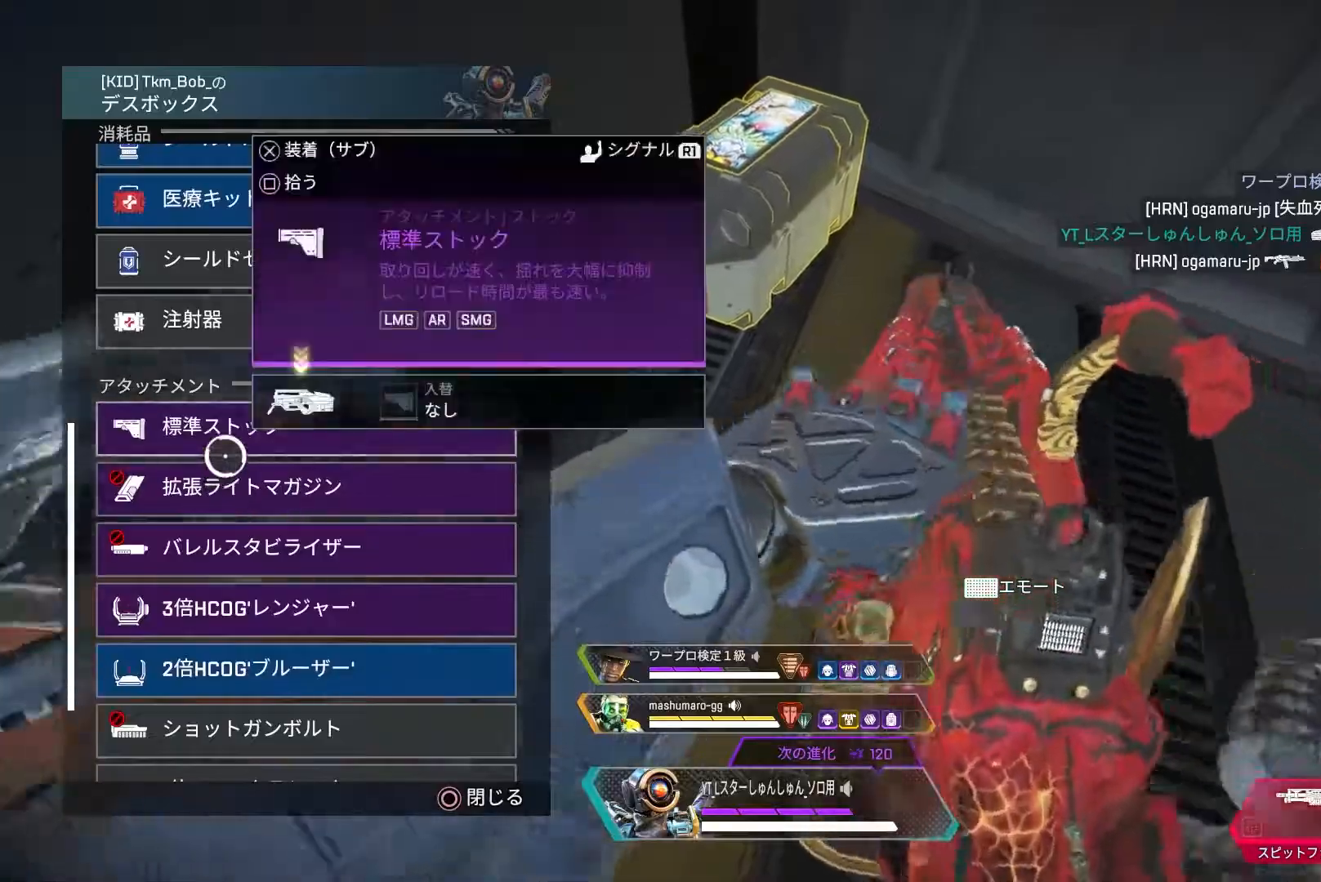
{"buttons": [], "left_stick": "center", "right_stick": "center", "events": [[83, "CROSS", "down"], [150, "CROSS", "up"], [350, "left_stick", "down-left"], [433, "left_stick", "center"]]}
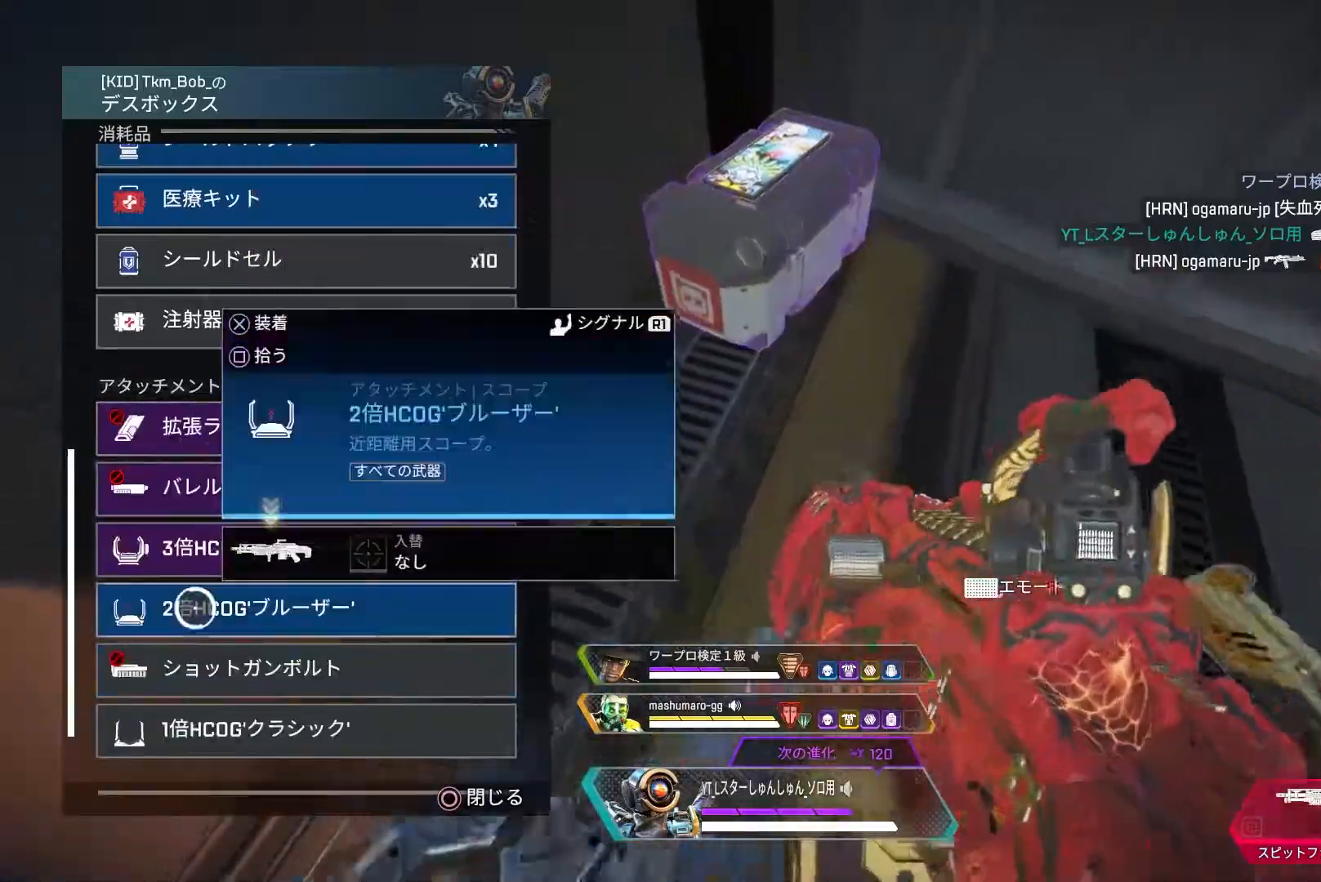
{"buttons": [], "left_stick": "up-right", "right_stick": "right", "events": [[133, "CROSS", "down"], [183, "CROSS", "up"], [283, "CIRCLE", "down"], [300, "left_stick", "right"], [333, "CIRCLE", "up"], [433, "right_stick", "right"], [467, "left_stick", "up-right"]]}
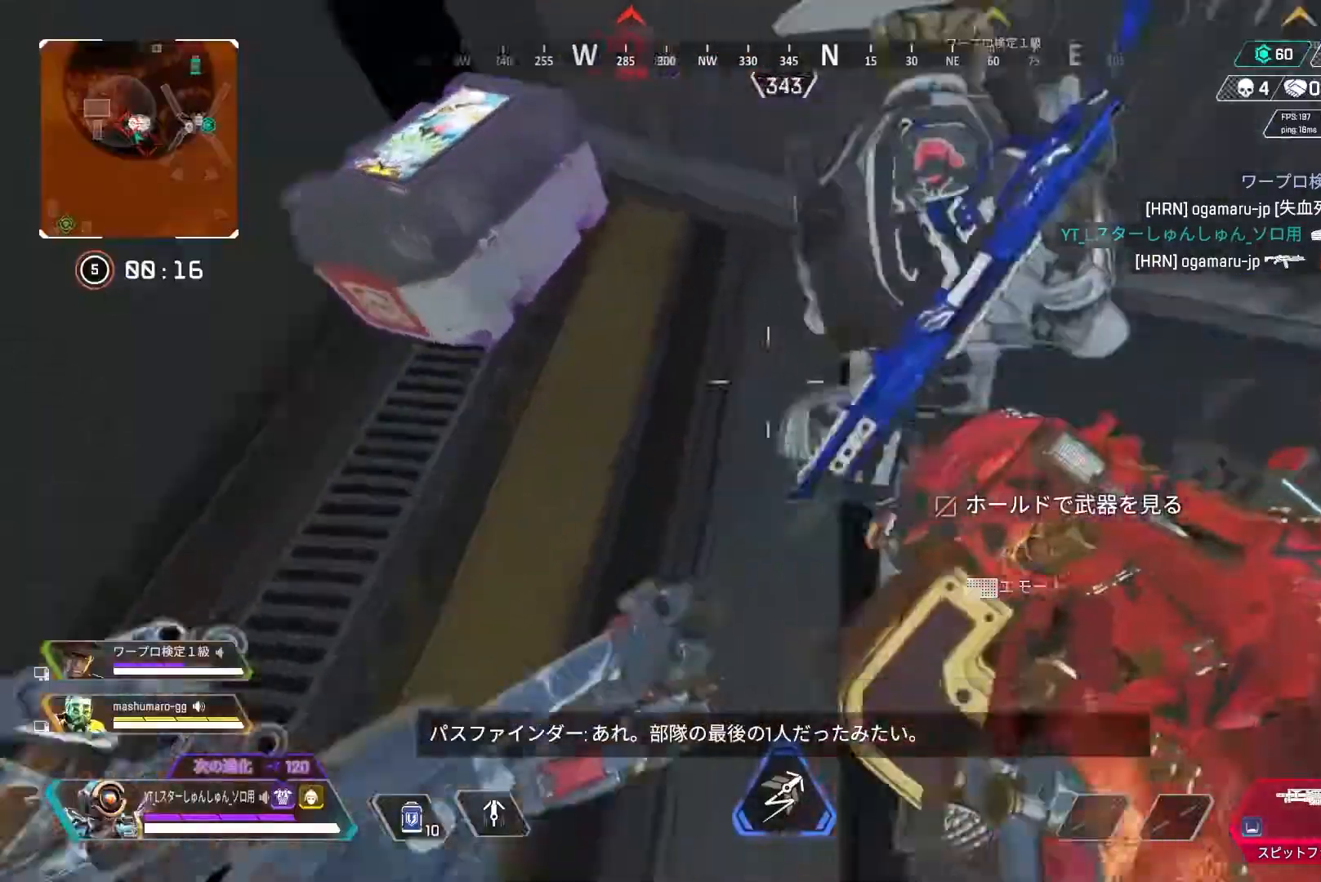
{"buttons": ["L3"], "left_stick": "up", "right_stick": "left", "events": [[33, "L3", "down"], [250, "right_stick", "up-right"], [367, "left_stick", "up"], [417, "right_stick", "center"], [483, "right_stick", "left"]]}
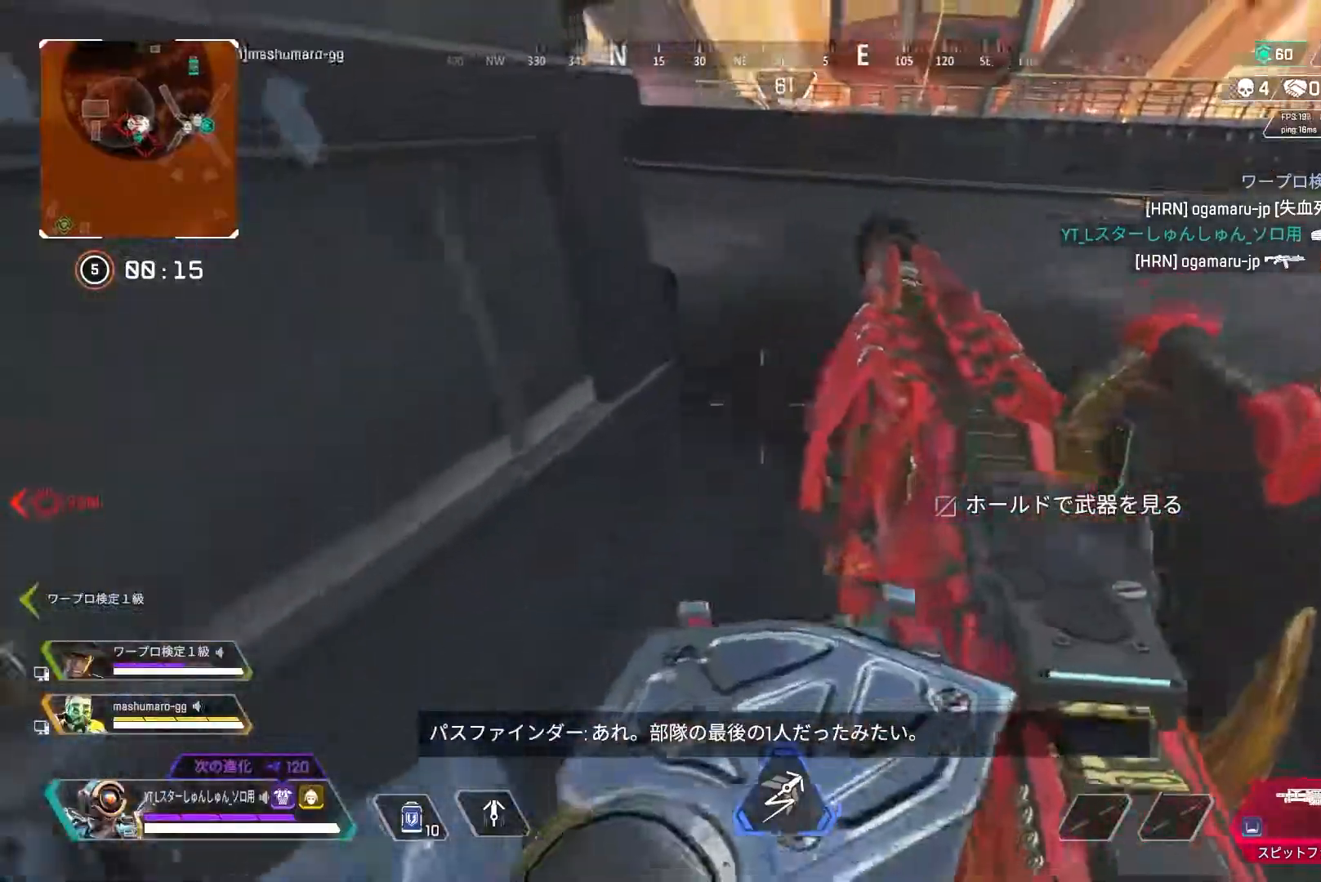
{"buttons": ["TRIANGLE"], "left_stick": "up-left", "right_stick": "center", "events": [[50, "R3", "down"], [100, "right_stick", "center"], [267, "R3", "up"], [267, "right_stick", "up-left"], [283, "L1", "down"], [300, "R2", "down"], [333, "L1", "up"], [333, "L3", "up"], [333, "left_stick", "up-left"], [400, "R2", "up"], [433, "right_stick", "center"], [483, "TRIANGLE", "down"]]}
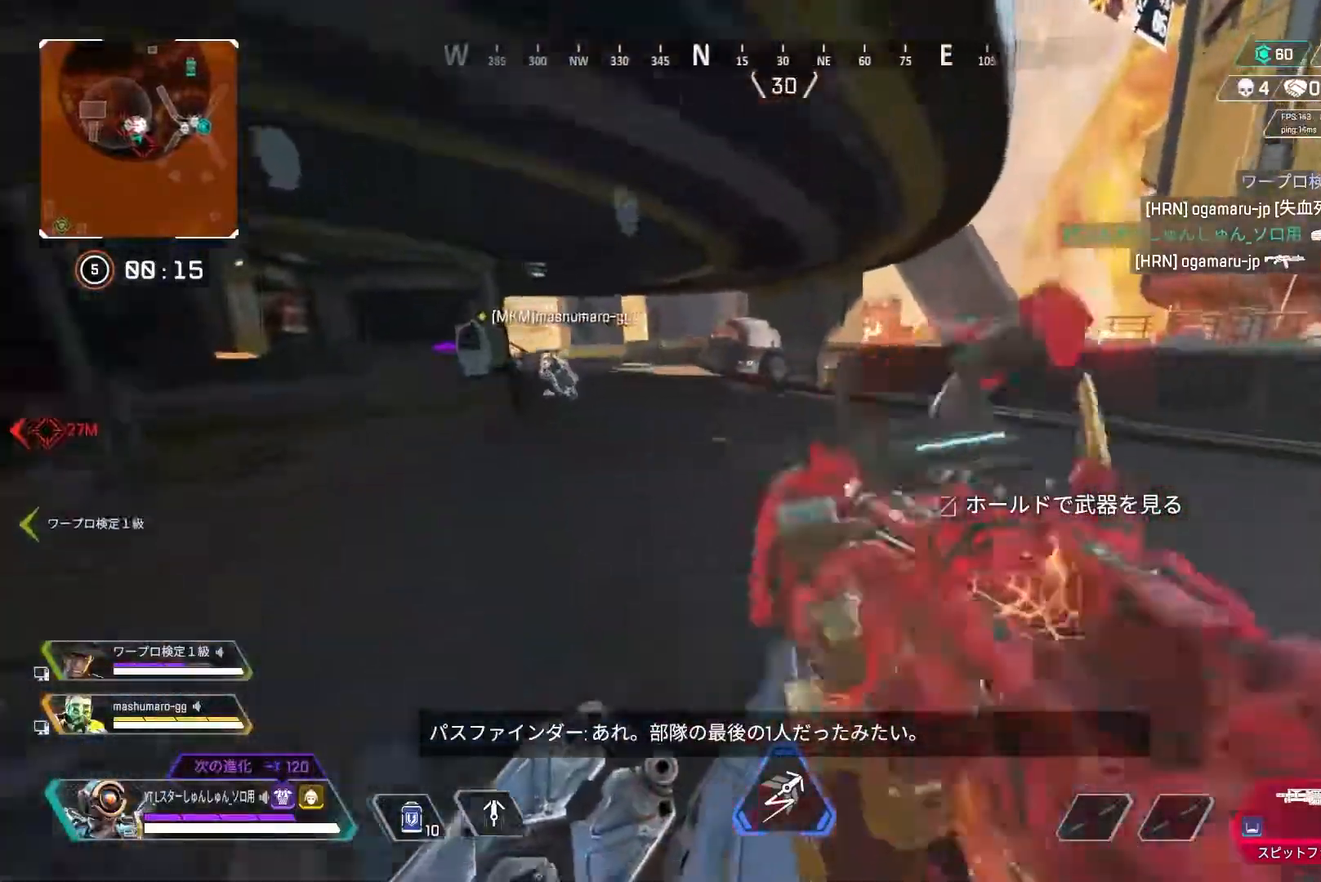
{"buttons": ["L3"], "left_stick": "up-right", "right_stick": "up", "events": [[33, "TRIANGLE", "up"], [117, "right_stick", "left"], [233, "left_stick", "up"], [367, "L3", "down"], [367, "left_stick", "up-right"], [500, "right_stick", "up"]]}
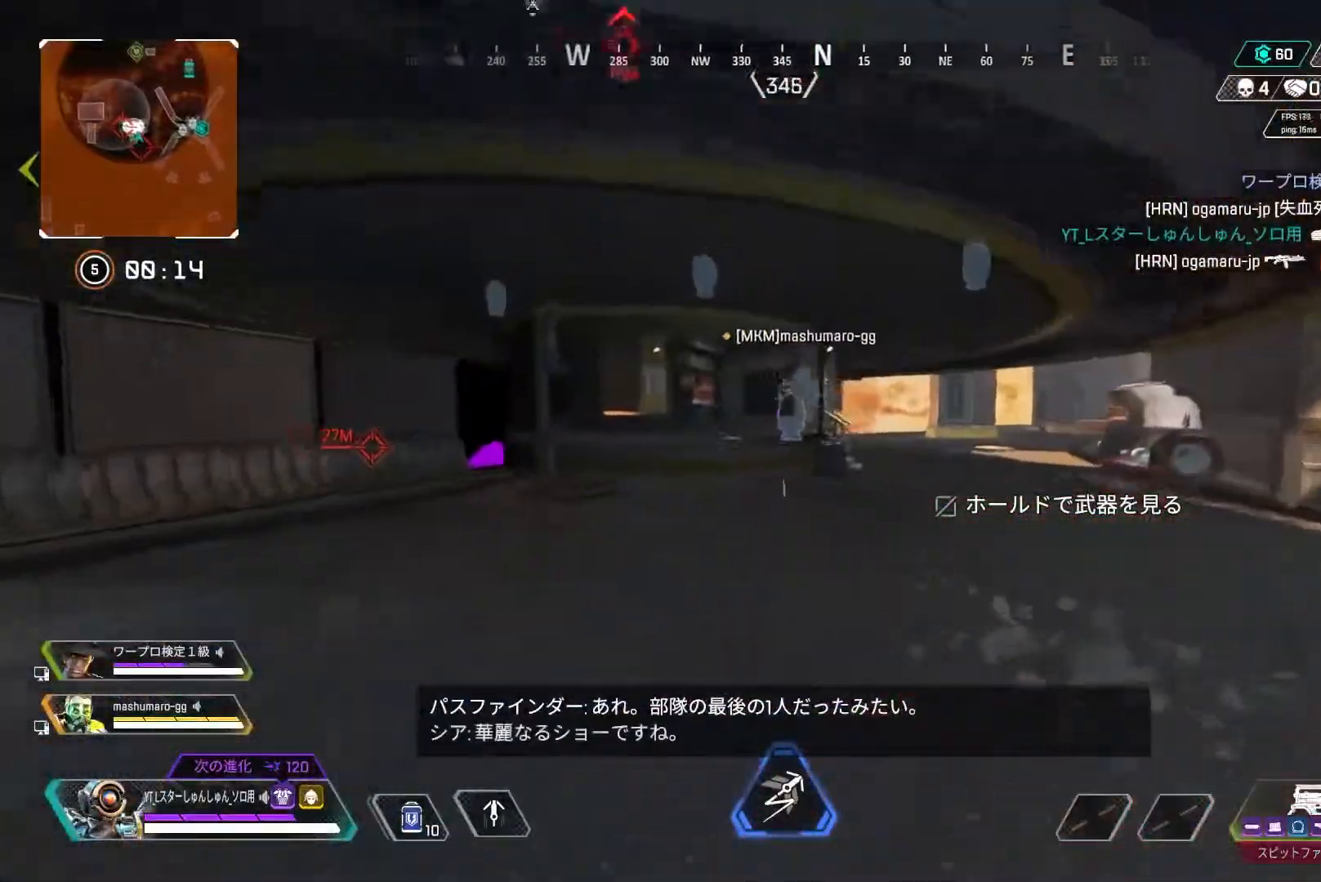
{"buttons": [], "left_stick": "down-right", "right_stick": "up-right", "events": [[50, "L3", "up"], [100, "left_stick", "down-right"], [267, "right_stick", "up-right"]]}
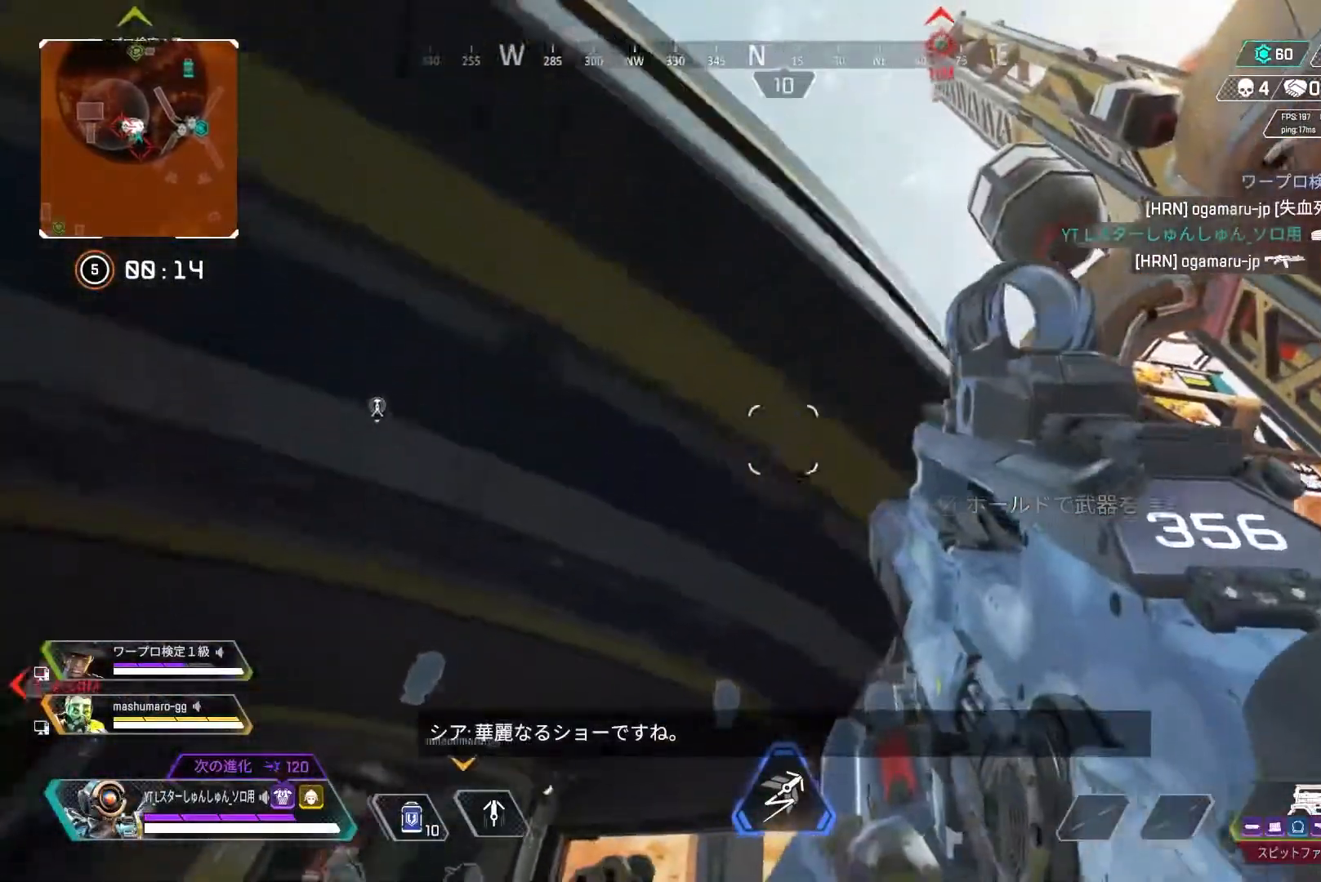
{"buttons": ["CROSS"], "left_stick": "down-right", "right_stick": "center", "events": [[17, "right_stick", "center"], [483, "CROSS", "down"]]}
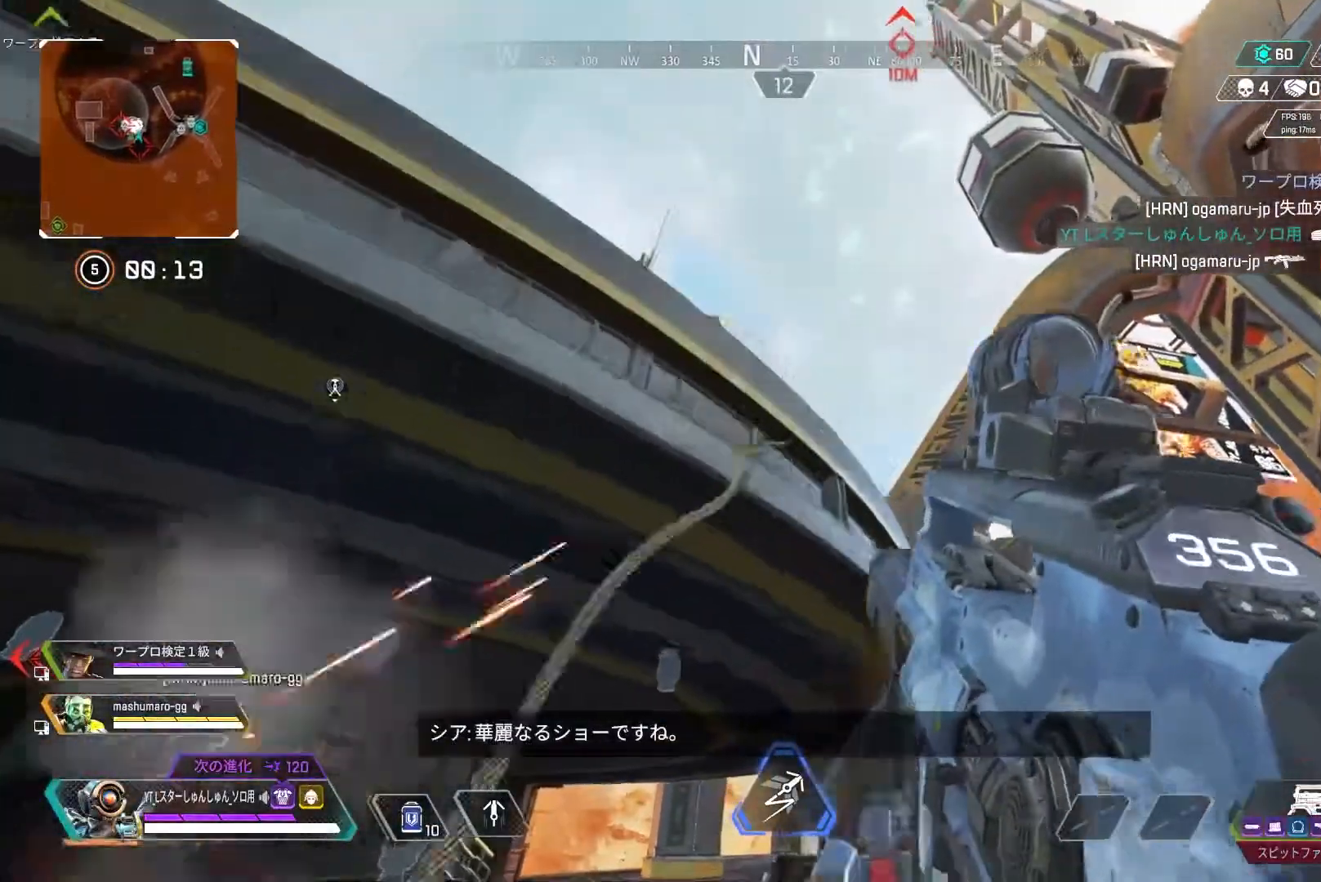
{"buttons": ["L1"], "left_stick": "up-right", "right_stick": "down", "events": [[33, "left_stick", "right"], [50, "CROSS", "up"], [183, "right_stick", "down-right"], [200, "left_stick", "up-right"], [217, "L1", "down"], [283, "right_stick", "down"]]}
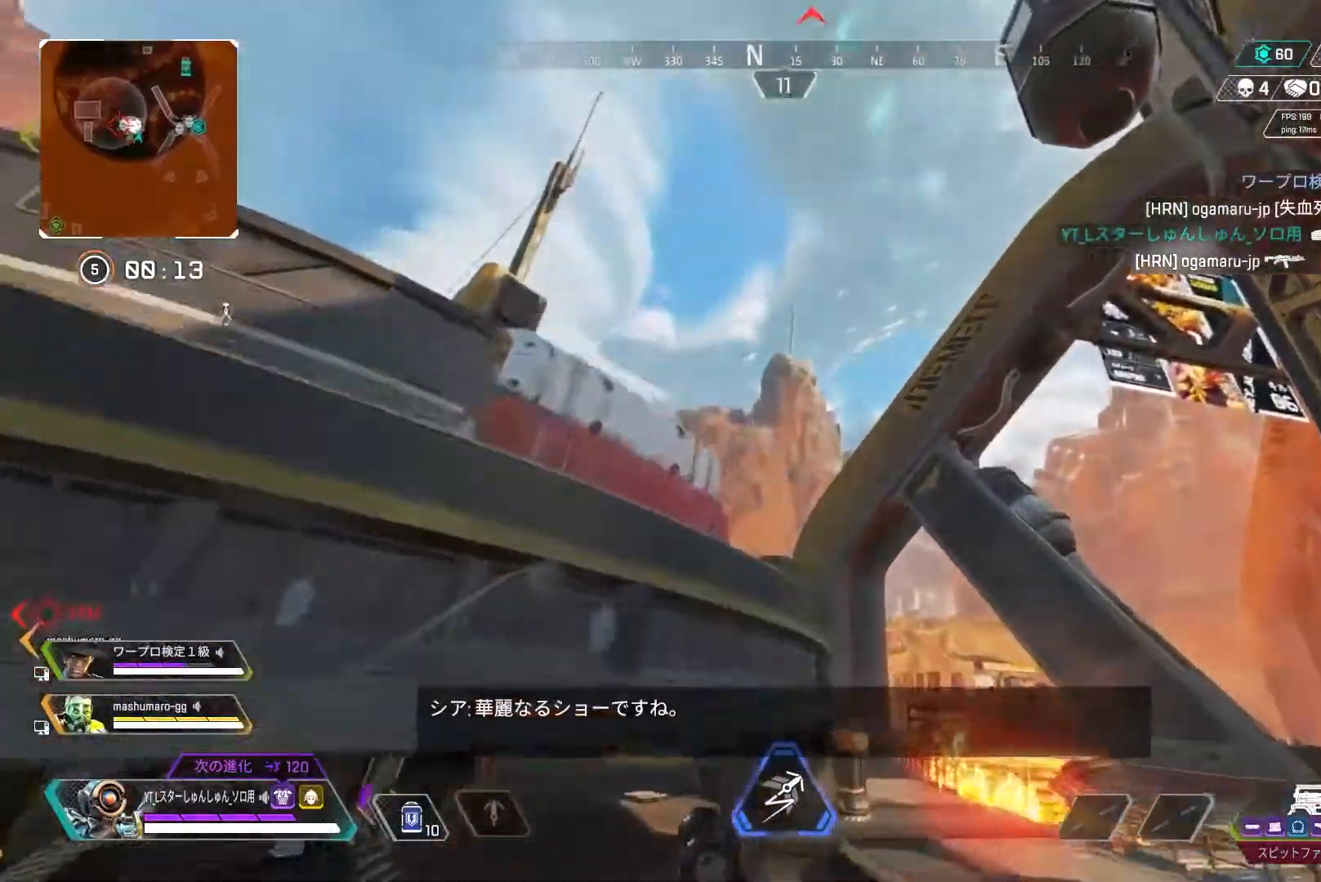
{"buttons": ["L1"], "left_stick": "up-right", "right_stick": "down-left", "events": [[100, "right_stick", "down-left"]]}
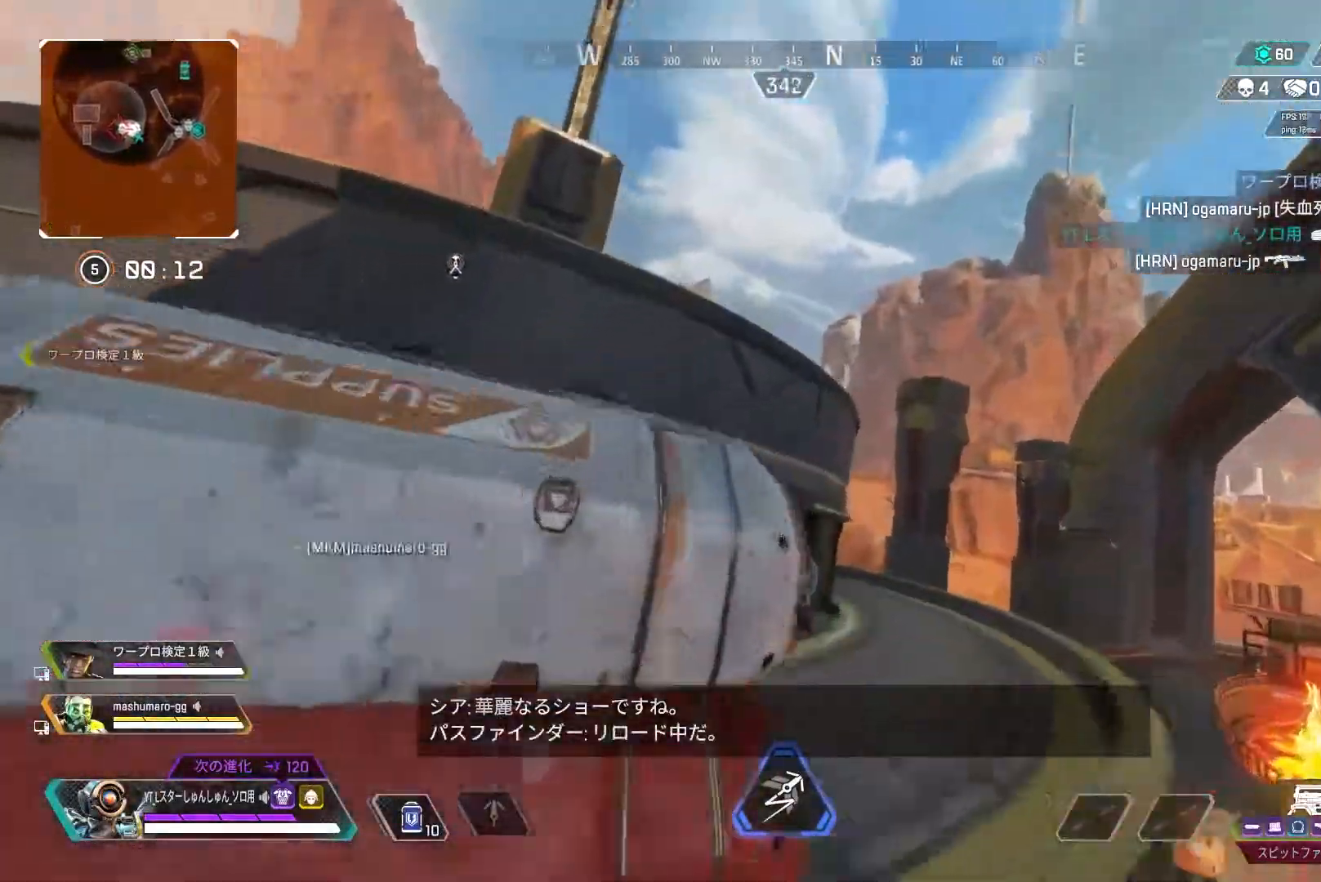
{"buttons": ["L3"], "left_stick": "up", "right_stick": "down", "events": [[17, "L1", "up"], [150, "left_stick", "up-left"], [367, "left_stick", "up"], [367, "right_stick", "down"], [500, "L3", "down"]]}
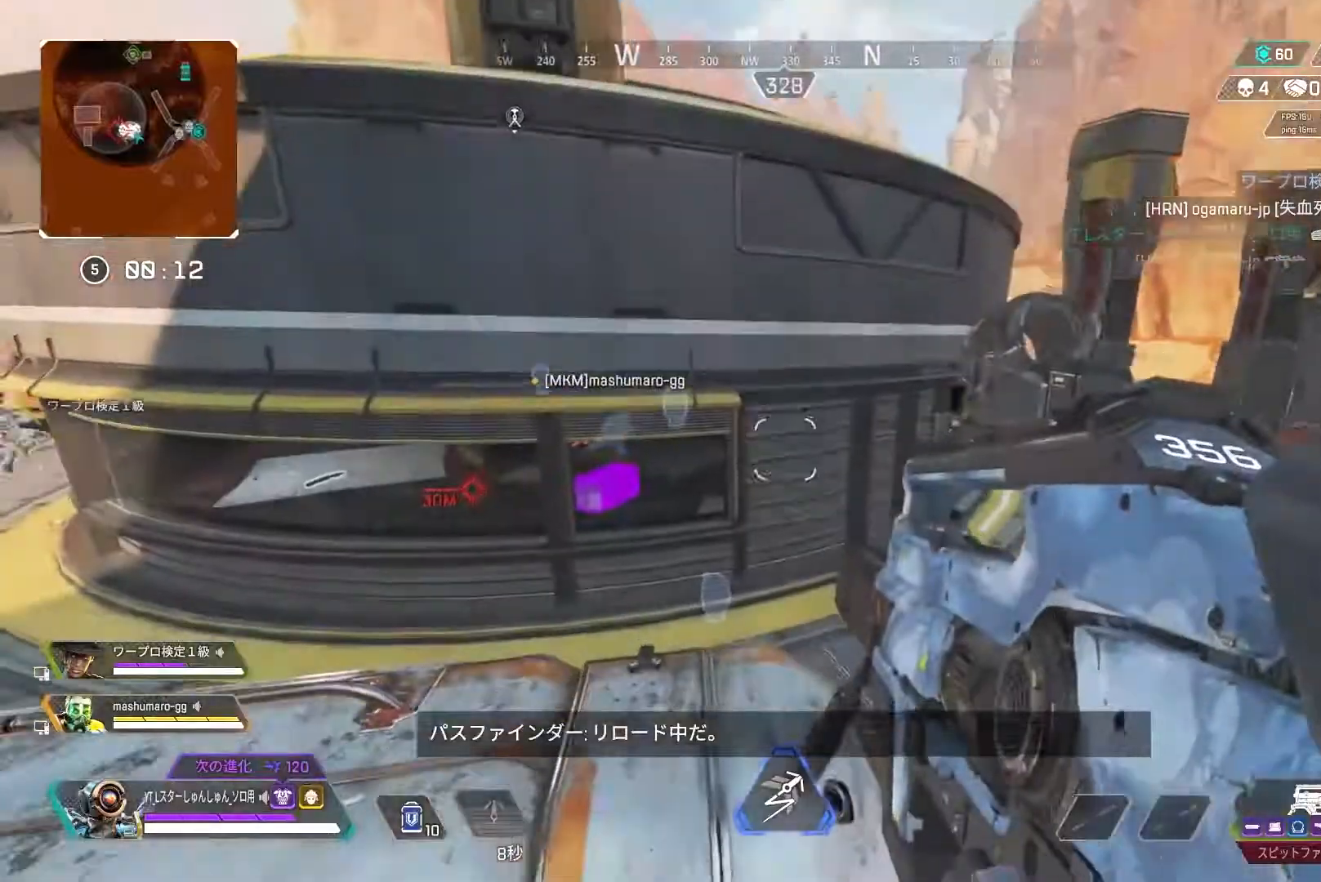
{"buttons": ["L3"], "left_stick": "up-right", "right_stick": "center", "events": [[183, "right_stick", "center"], [233, "left_stick", "up-right"], [300, "TRIANGLE", "down"], [383, "TRIANGLE", "up"]]}
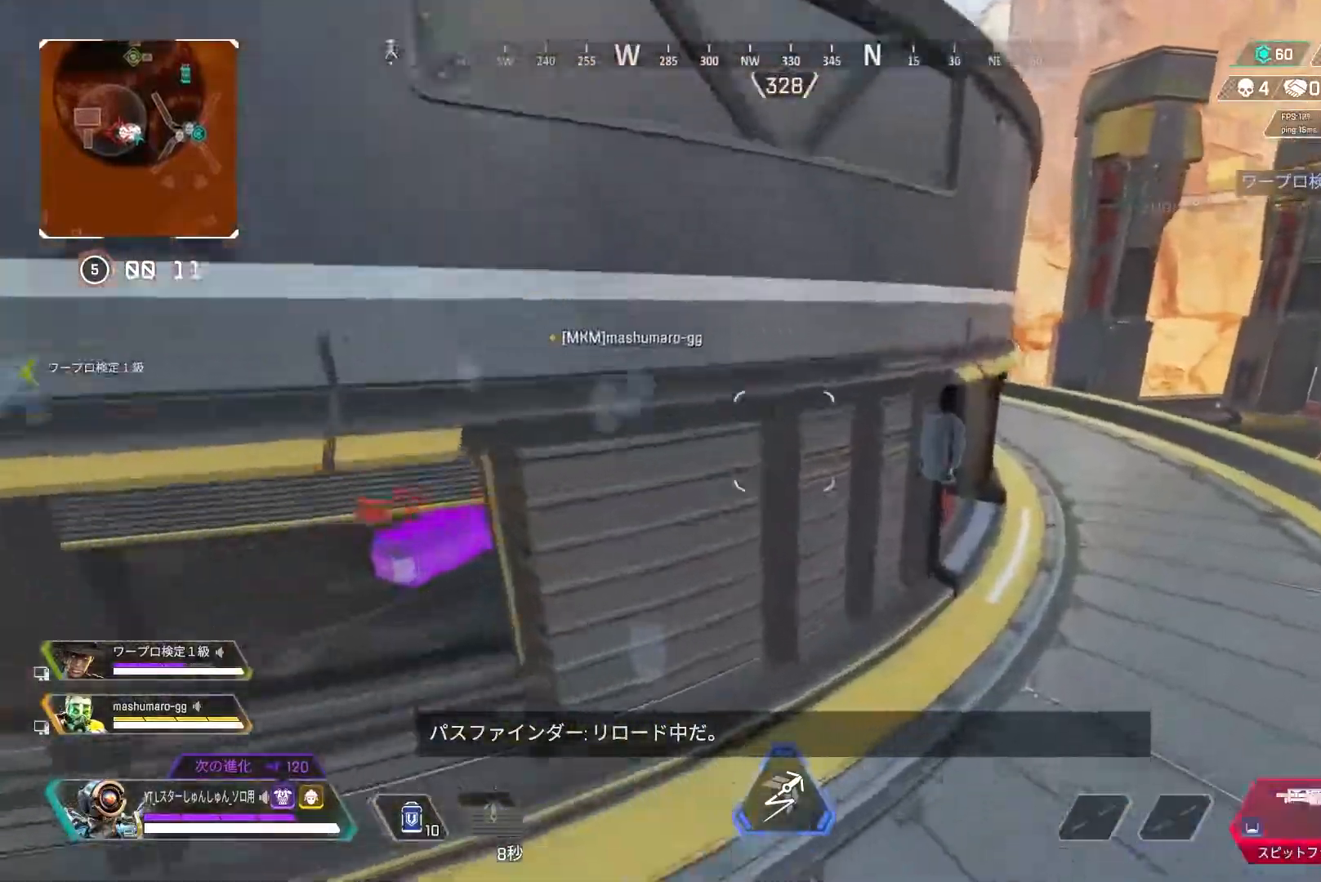
{"buttons": ["L3"], "left_stick": "up-right", "right_stick": "center", "events": []}
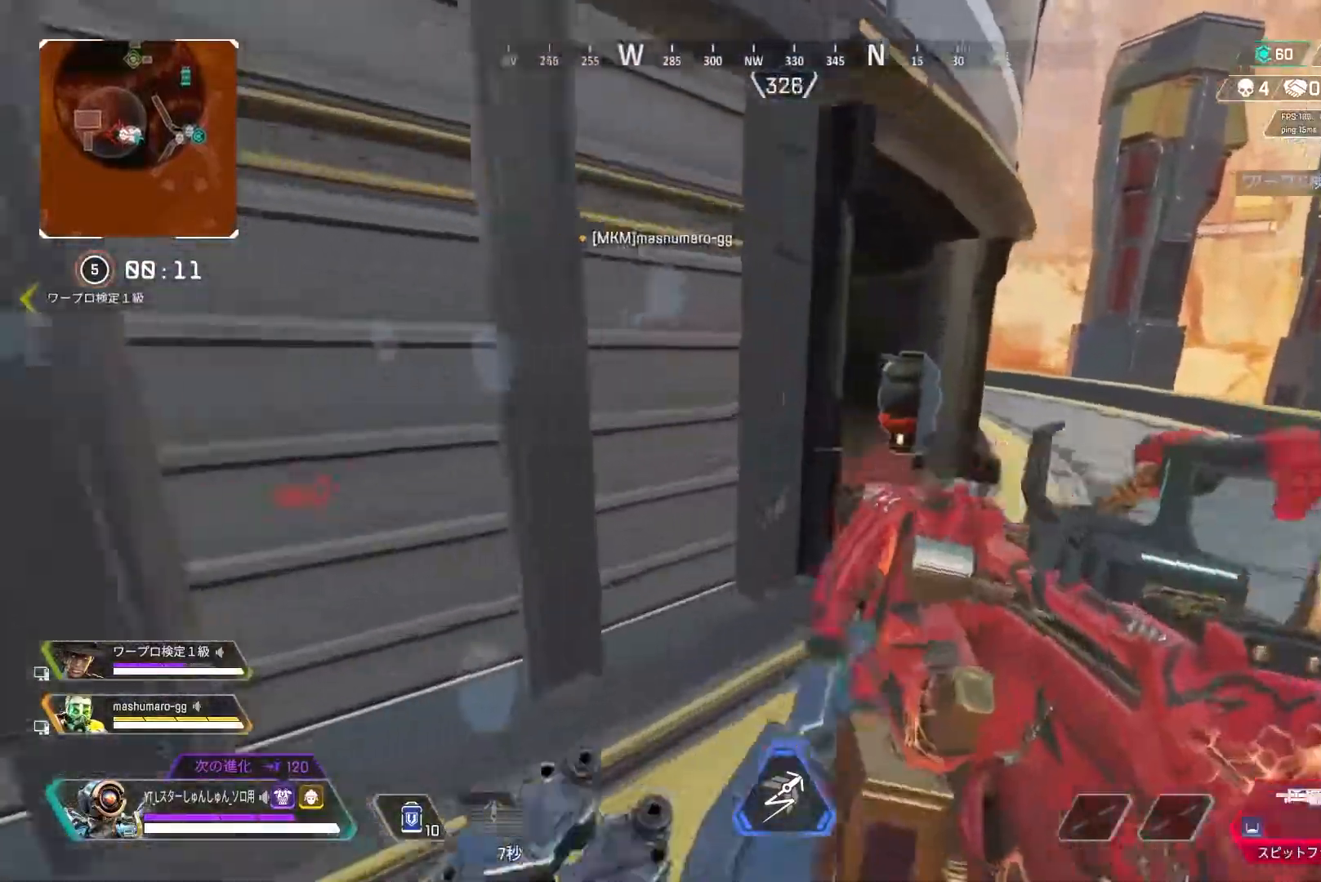
{"buttons": ["L3"], "left_stick": "up", "right_stick": "left", "events": [[67, "right_stick", "left"], [483, "left_stick", "up"]]}
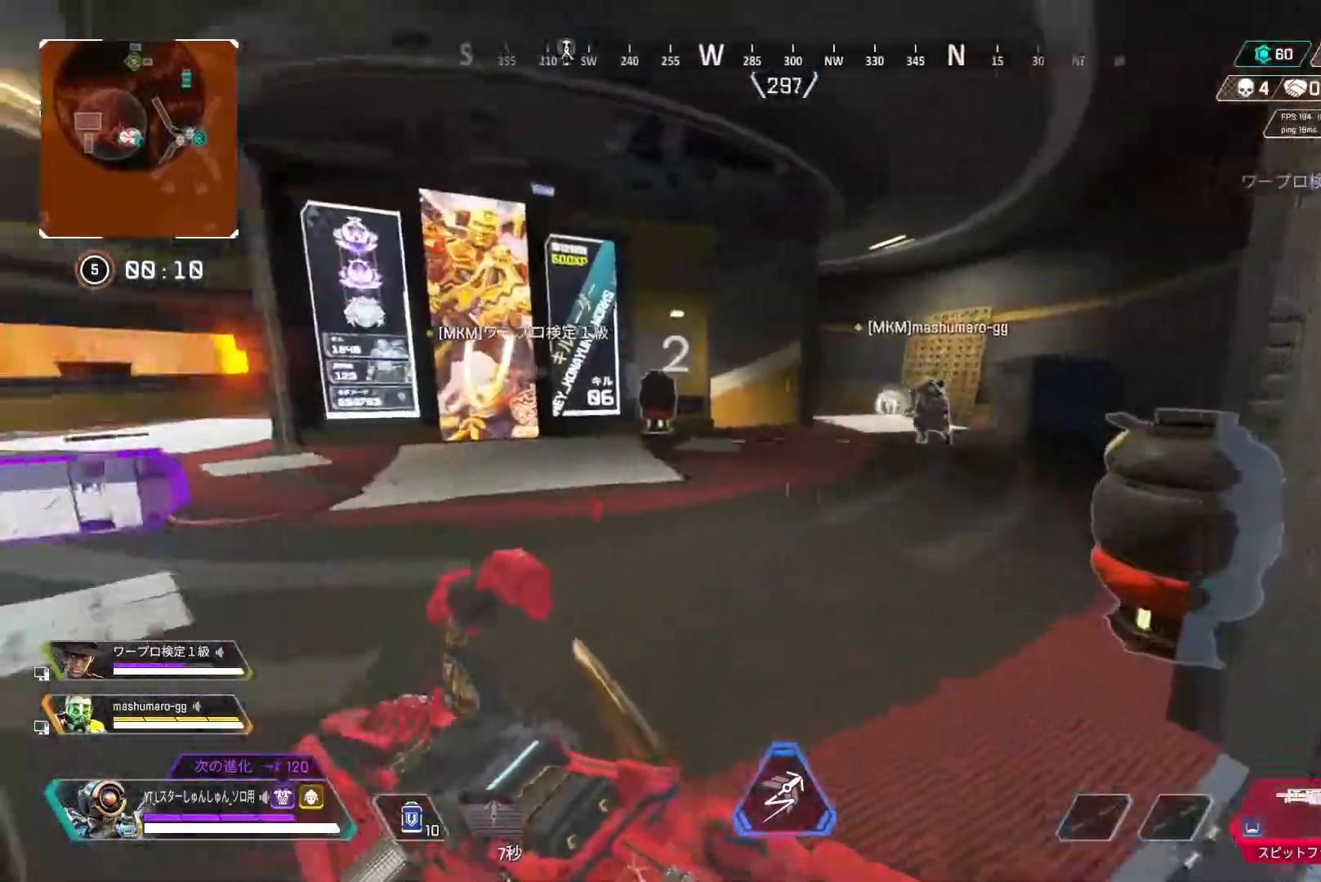
{"buttons": ["L3", "R3"], "left_stick": "up", "right_stick": "center", "events": [[300, "R3", "down"], [383, "right_stick", "center"]]}
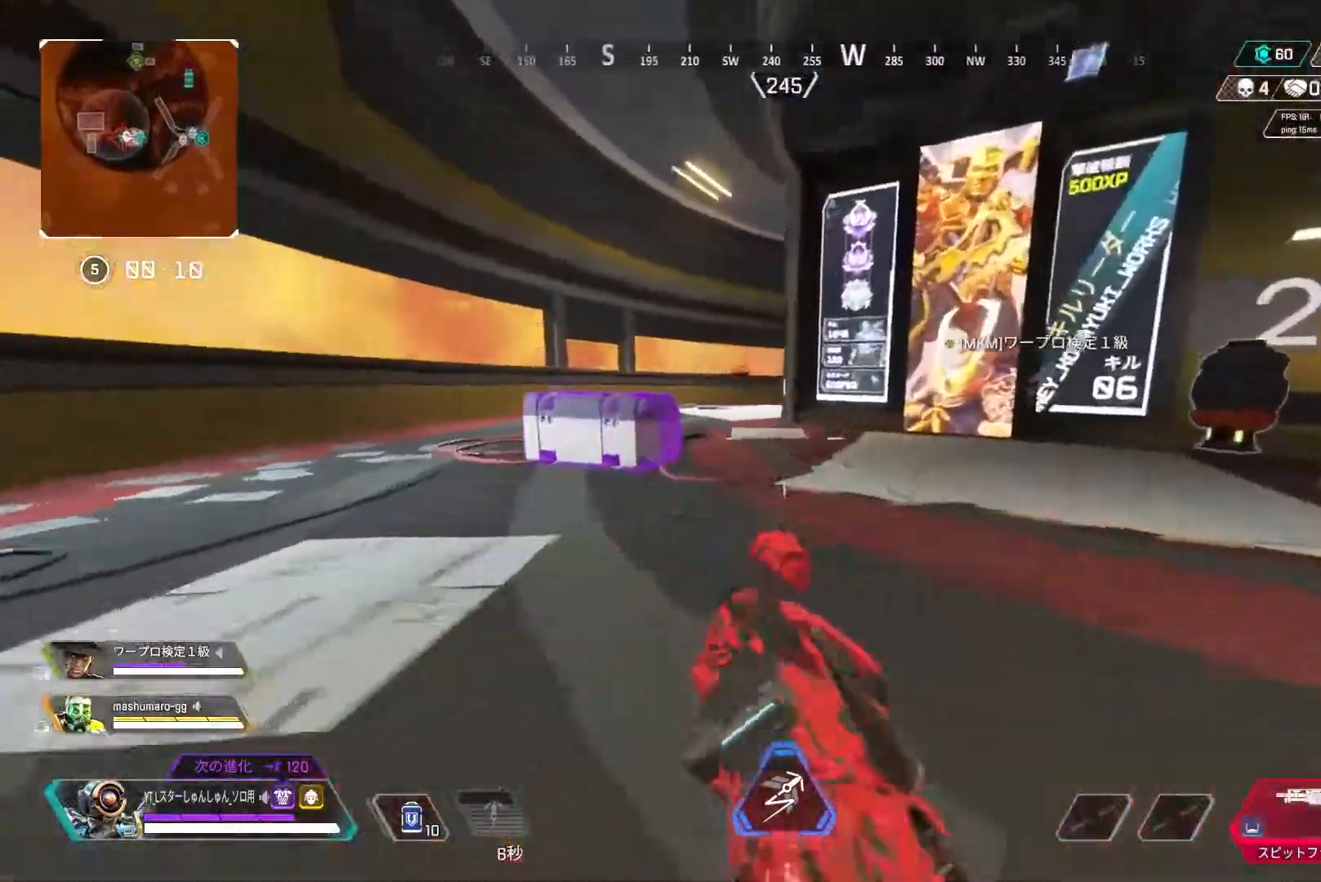
{"buttons": ["L3"], "left_stick": "up-left", "right_stick": "center", "events": [[50, "L1", "down"], [83, "L3", "up"], [83, "R3", "up"], [117, "L1", "up"], [117, "left_stick", "left"], [133, "R2", "down"], [217, "R2", "up"], [417, "left_stick", "up-left"], [433, "L3", "down"]]}
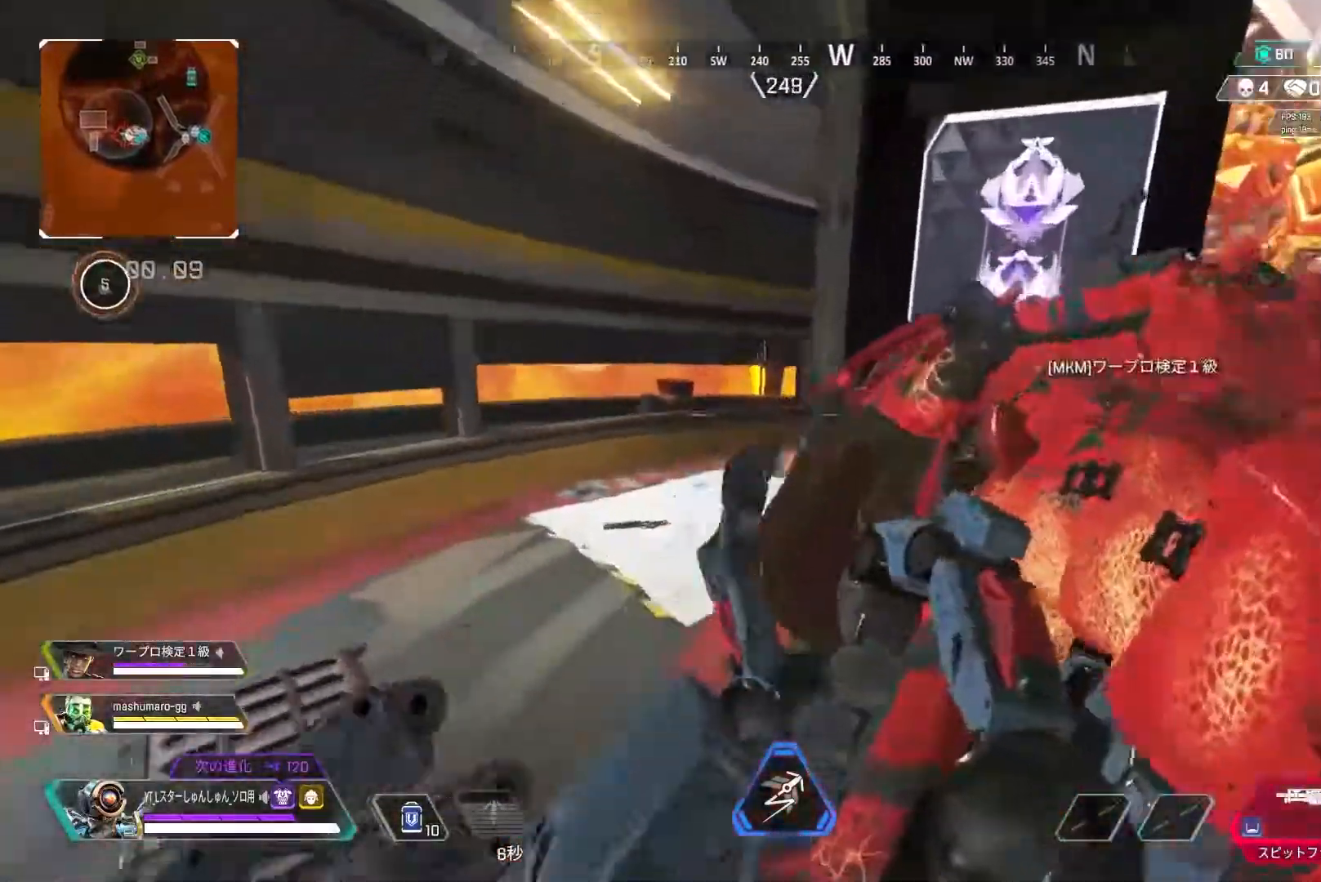
{"buttons": ["L3"], "left_stick": "up-left", "right_stick": "right", "events": [[200, "right_stick", "right"], [383, "L1", "down"], [467, "L1", "up"]]}
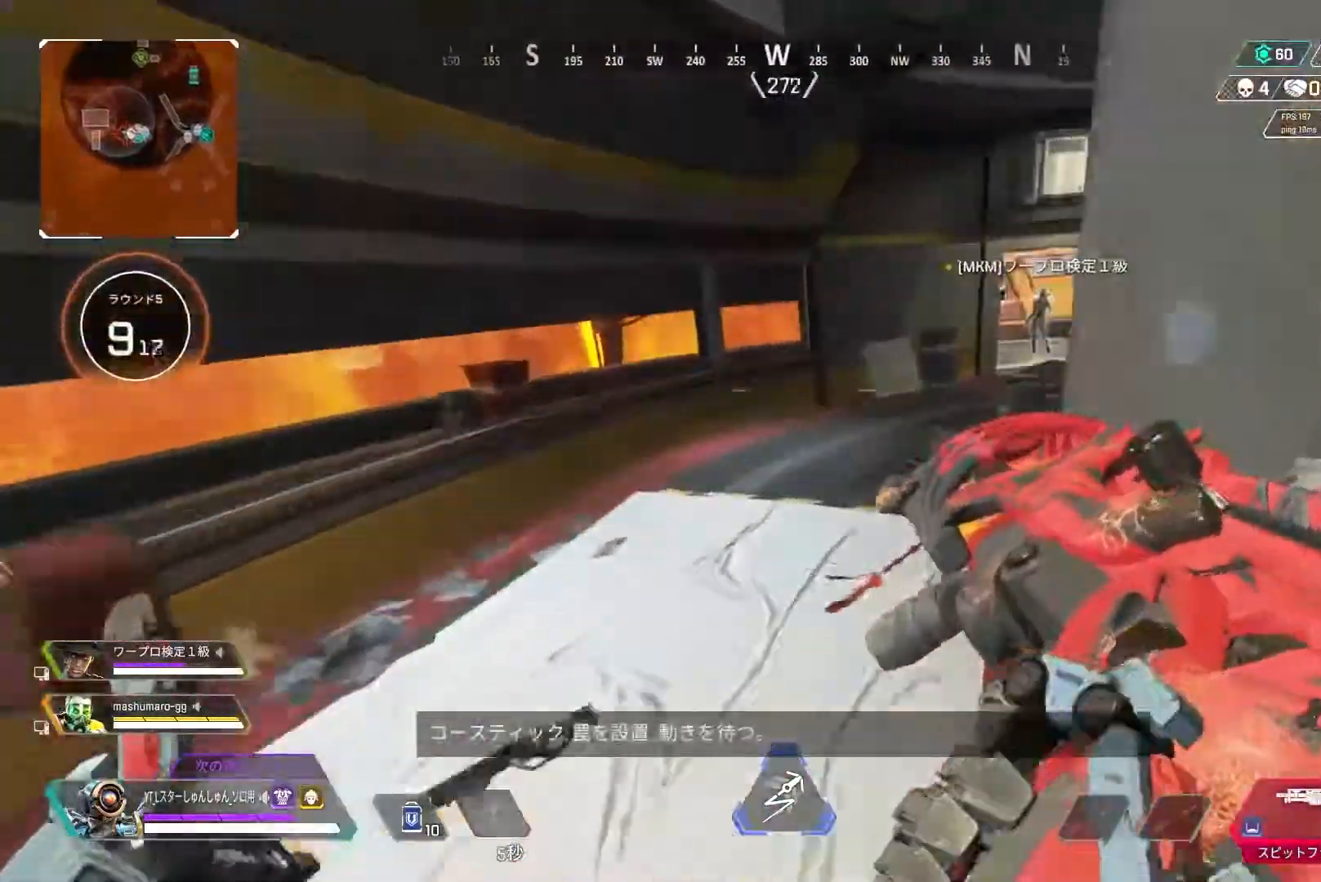
{"buttons": ["L3"], "left_stick": "up-left", "right_stick": "right", "events": []}
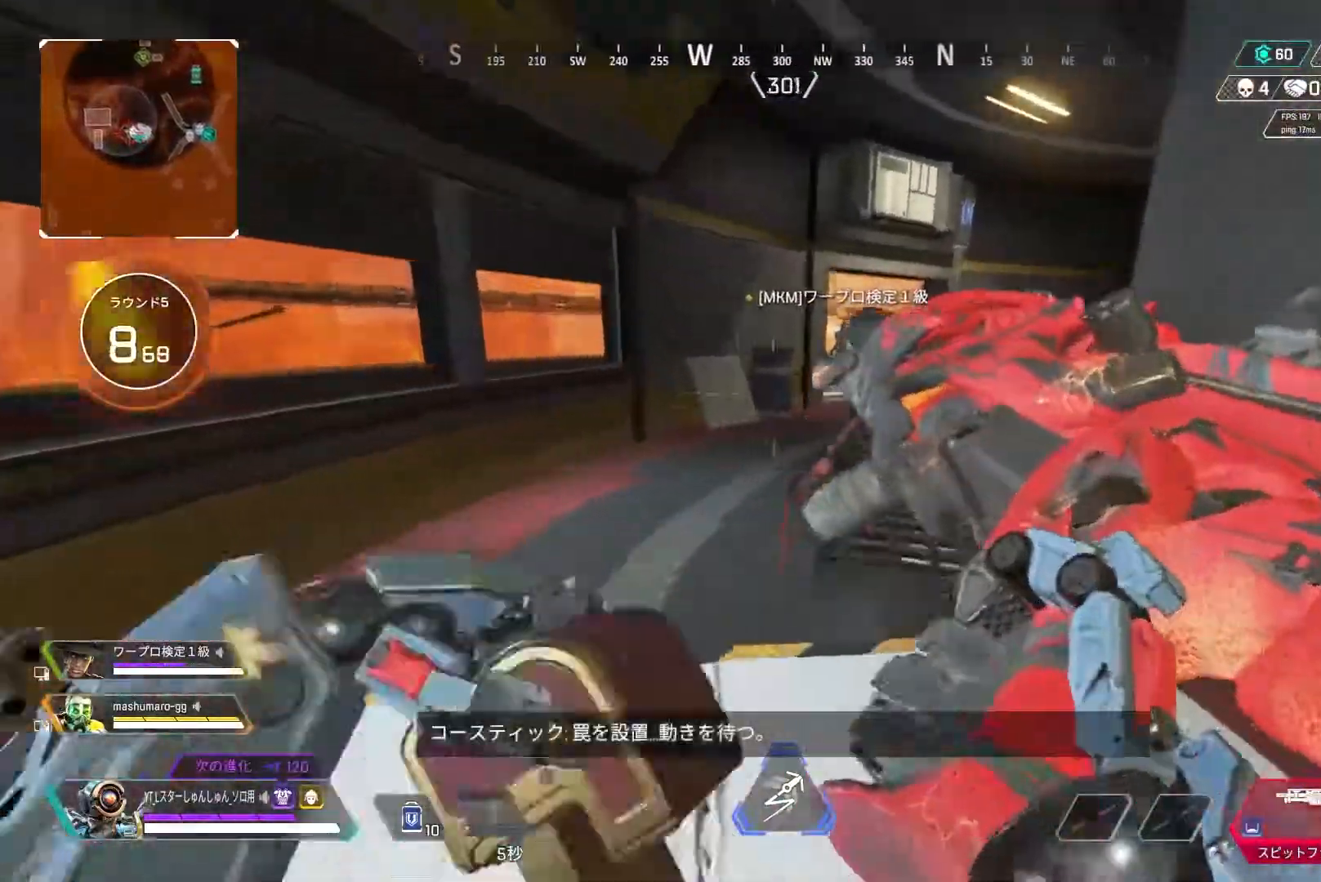
{"buttons": ["L3"], "left_stick": "up", "right_stick": "center", "events": [[267, "left_stick", "up"], [300, "right_stick", "center"]]}
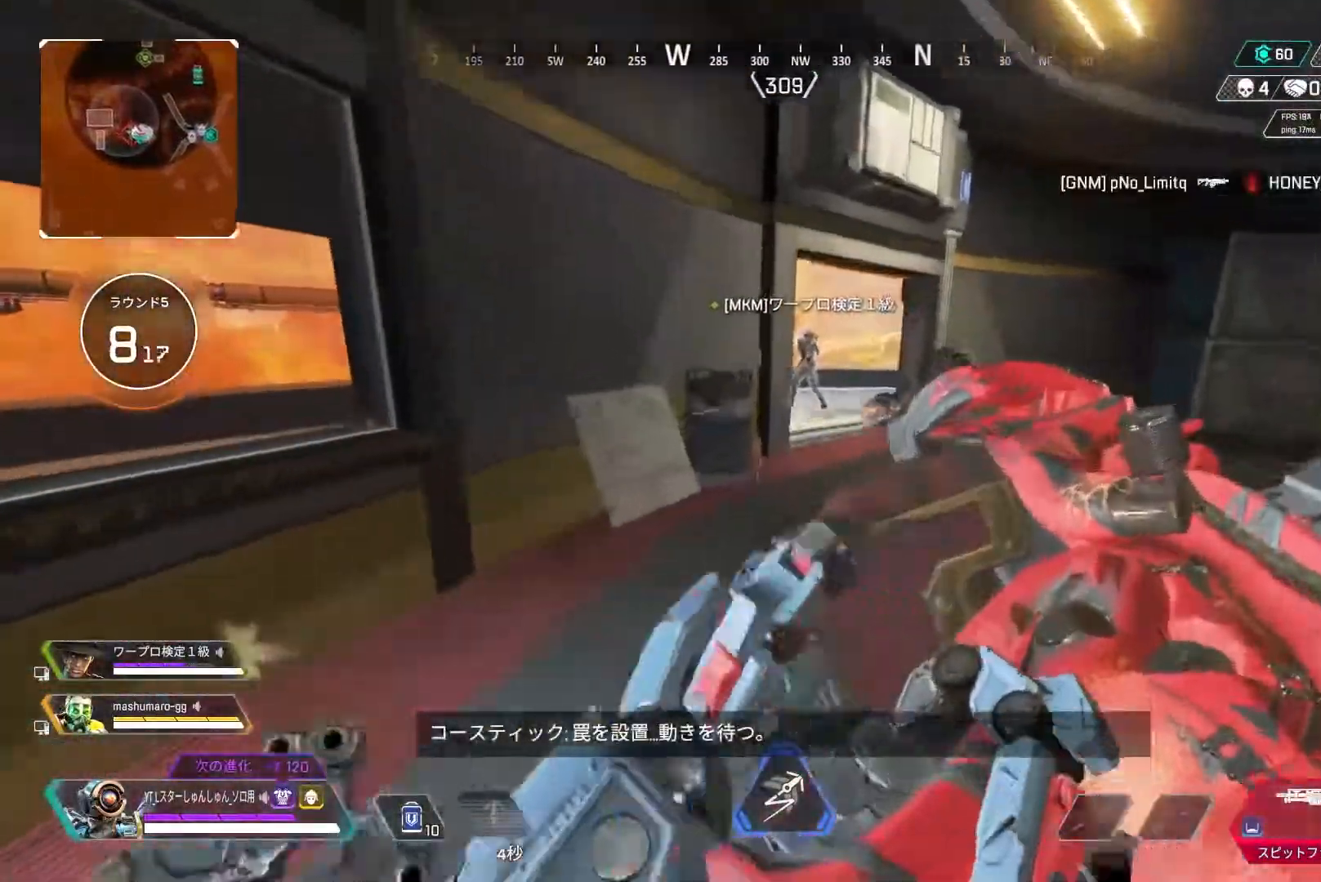
{"buttons": [], "left_stick": "up", "right_stick": "center", "events": [[150, "TRIANGLE", "down"], [217, "TRIANGLE", "up"], [417, "L3", "up"]]}
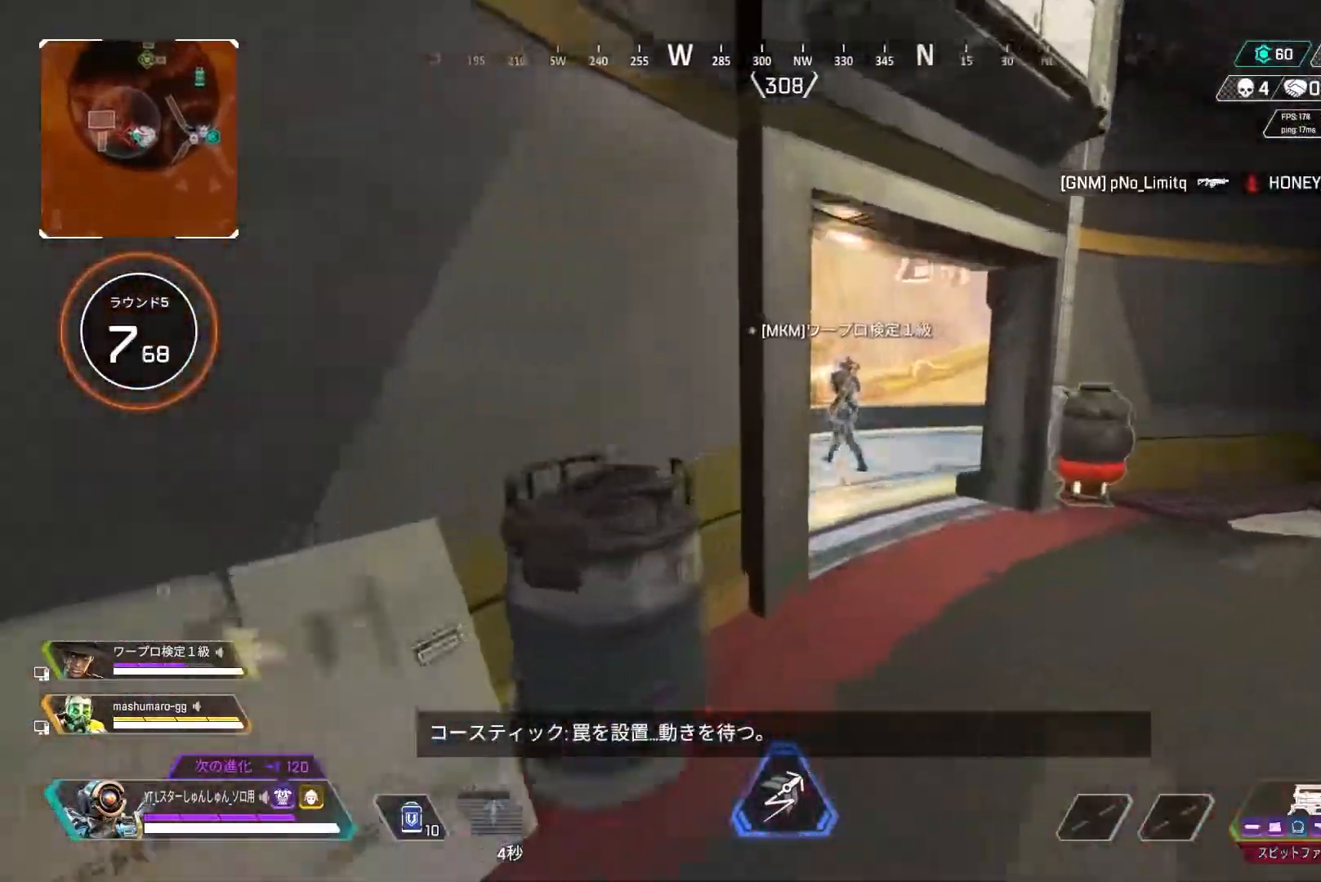
{"buttons": [], "left_stick": "up-right", "right_stick": "center", "events": [[417, "left_stick", "up-right"]]}
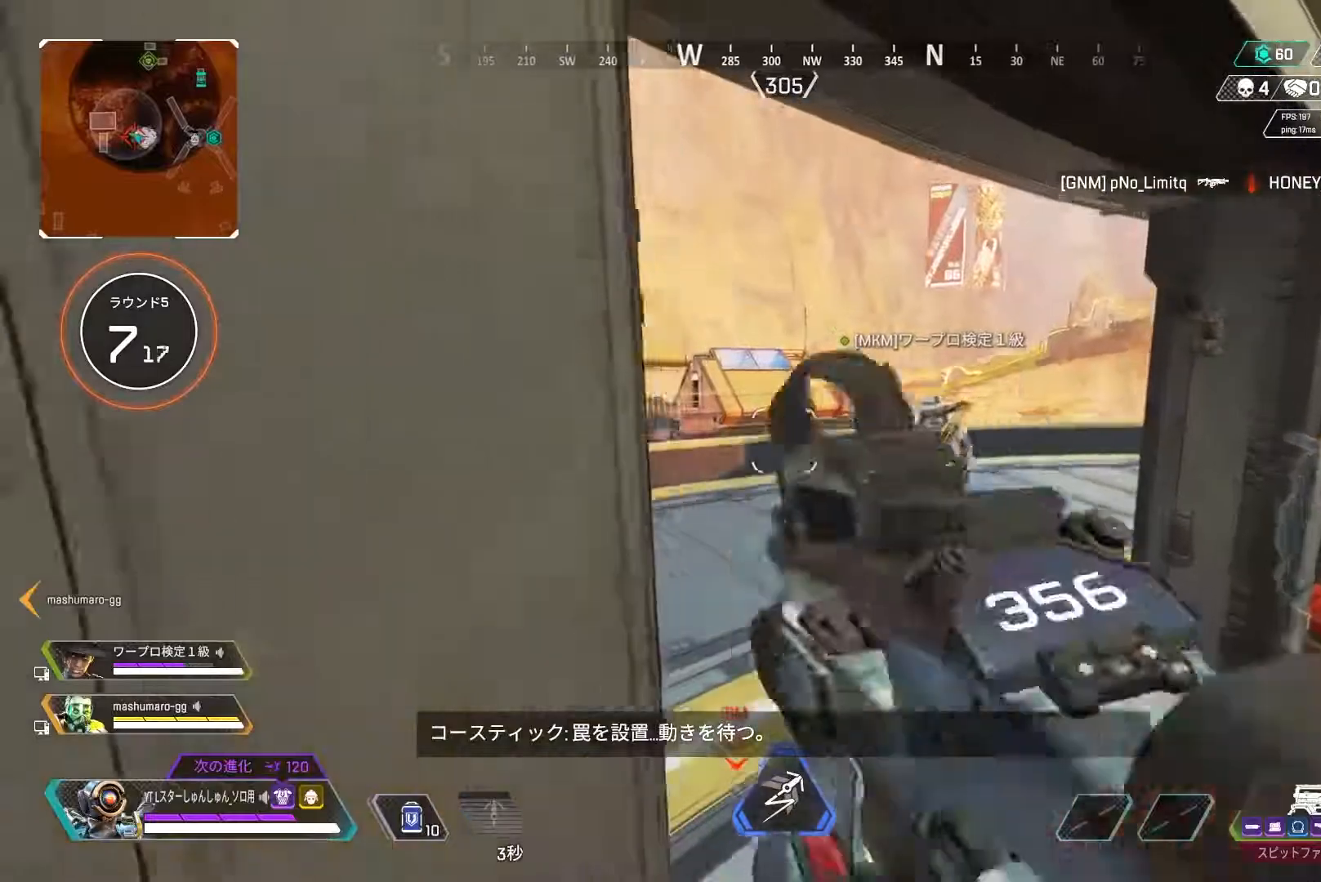
{"buttons": ["L2"], "left_stick": "center", "right_stick": "center", "events": [[117, "right_stick", "up-left"], [150, "left_stick", "center"], [200, "left_stick", "left"], [233, "L2", "down"], [250, "left_stick", "down-left"], [400, "left_stick", "right"], [400, "right_stick", "center"], [500, "left_stick", "center"]]}
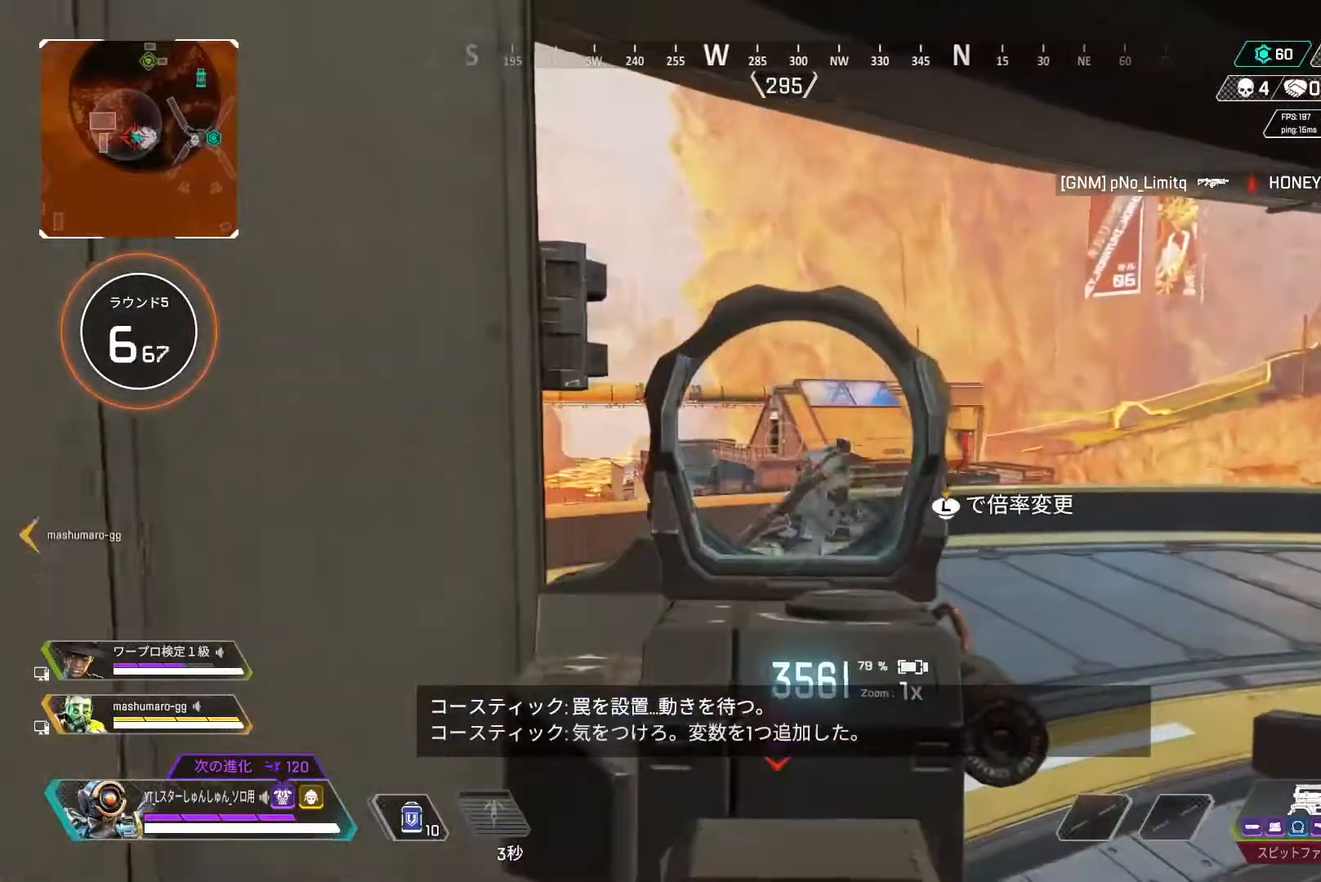
{"buttons": ["L2"], "left_stick": "center", "right_stick": "center", "events": []}
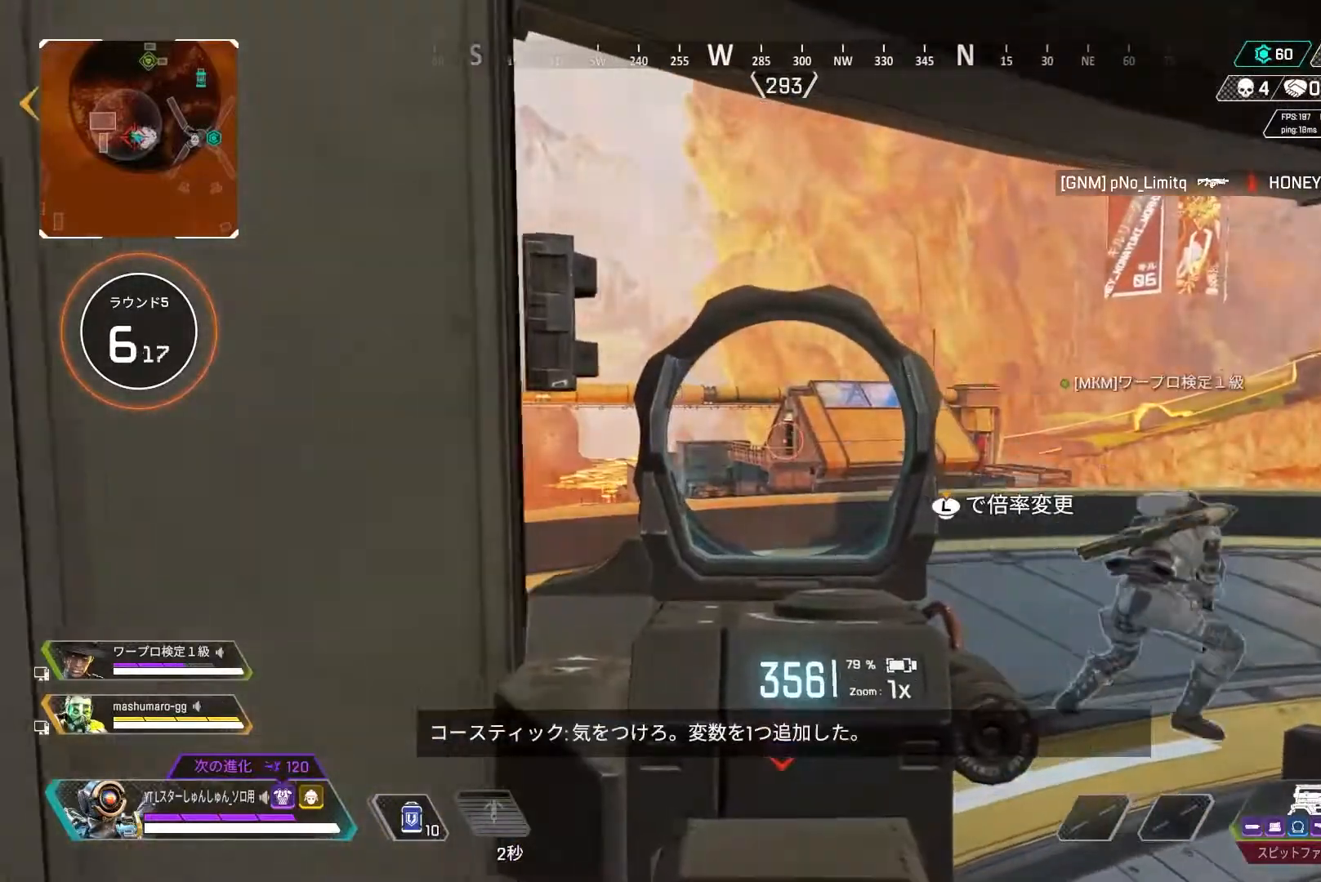
{"buttons": ["L2"], "left_stick": "up-right", "right_stick": "down-right", "events": [[167, "right_stick", "down"], [217, "left_stick", "up"], [317, "right_stick", "up-left"], [350, "left_stick", "up-right"], [383, "right_stick", "center"], [433, "right_stick", "down-right"]]}
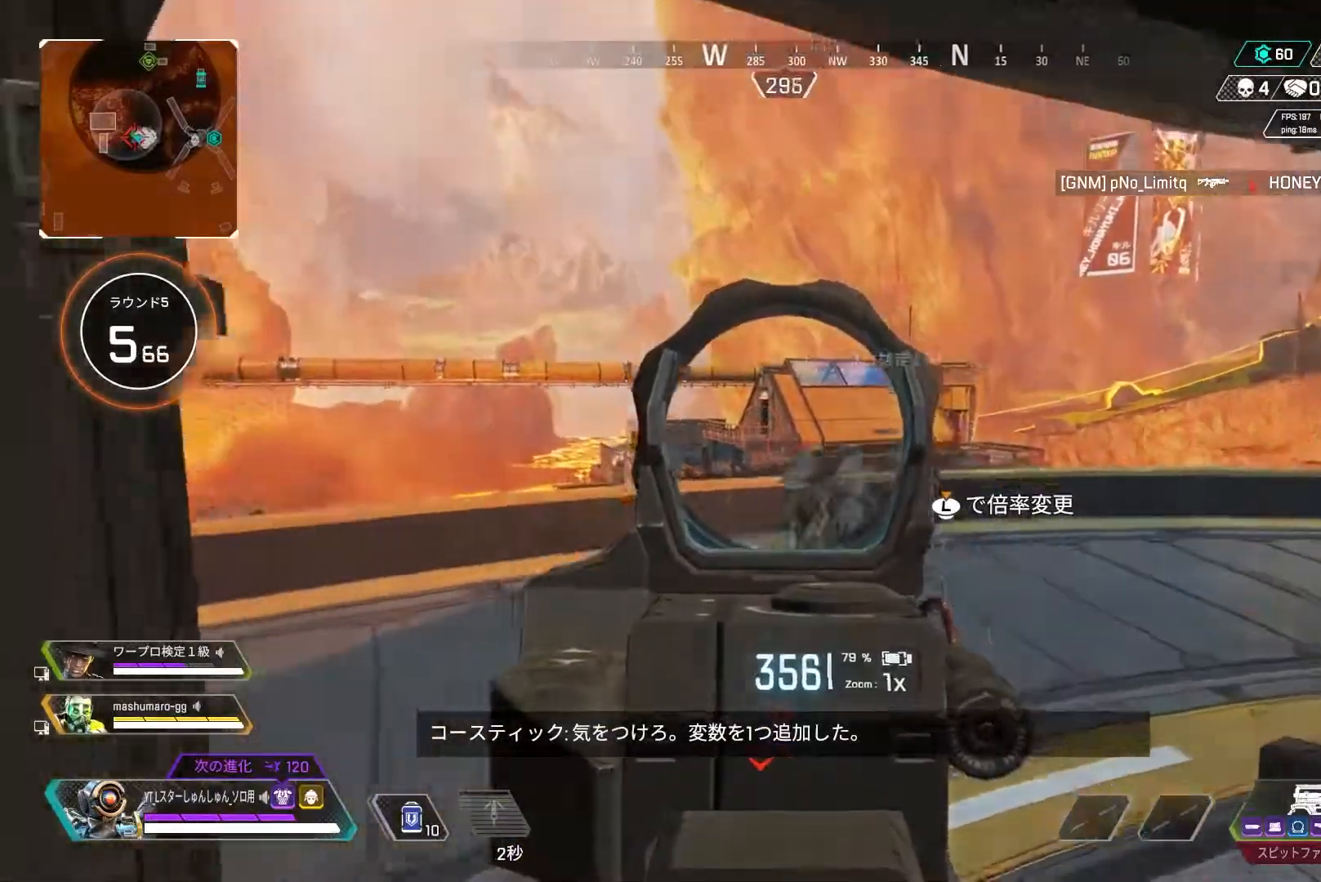
{"buttons": ["L2", "R1"], "left_stick": "up-right", "right_stick": "down-right", "events": [[33, "left_stick", "up"], [50, "R1", "down"], [67, "right_stick", "down"], [233, "left_stick", "up-right"], [383, "right_stick", "down-right"]]}
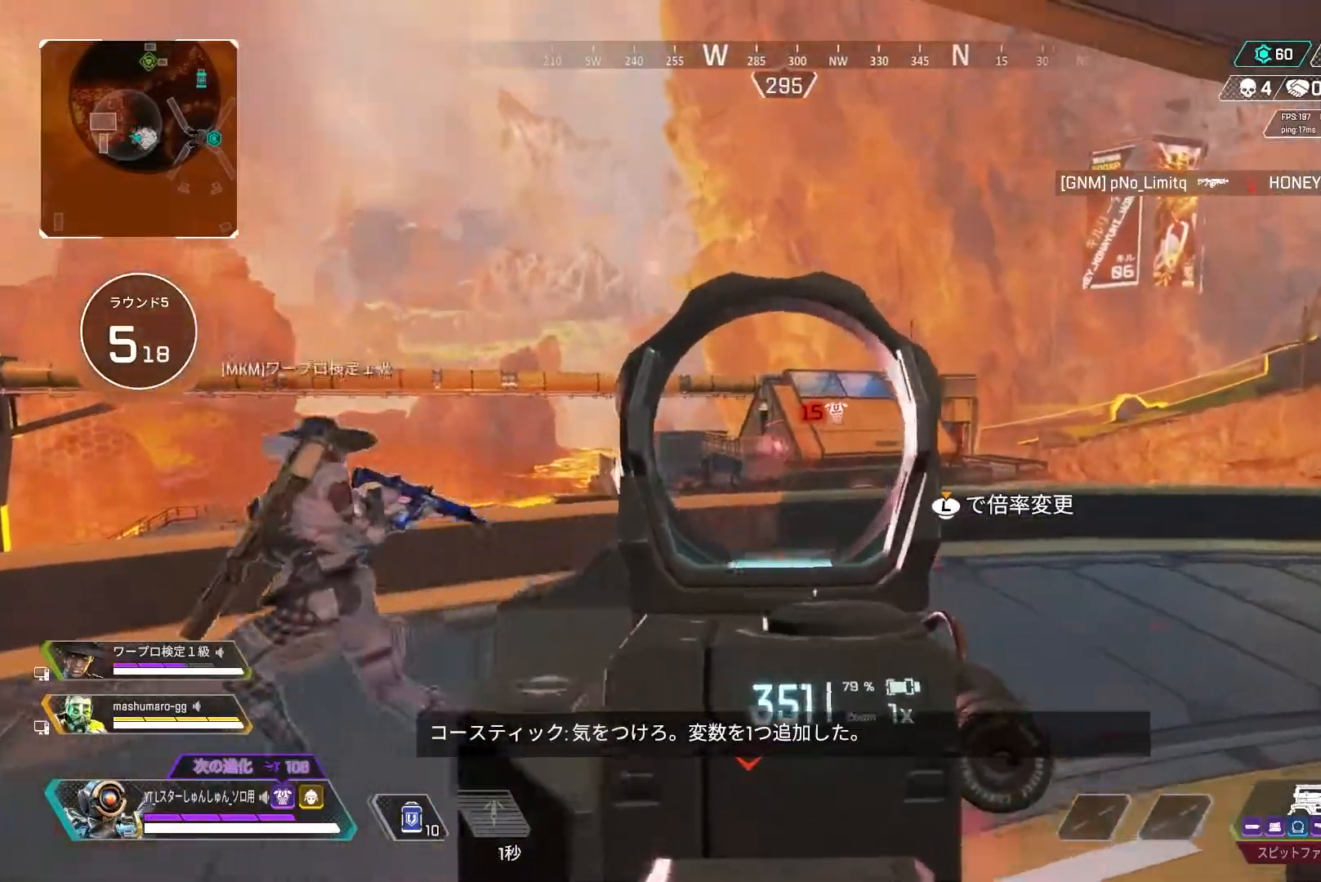
{"buttons": ["L2", "R1"], "left_stick": "up-right", "right_stick": "down", "events": [[67, "right_stick", "down-left"], [283, "right_stick", "down"]]}
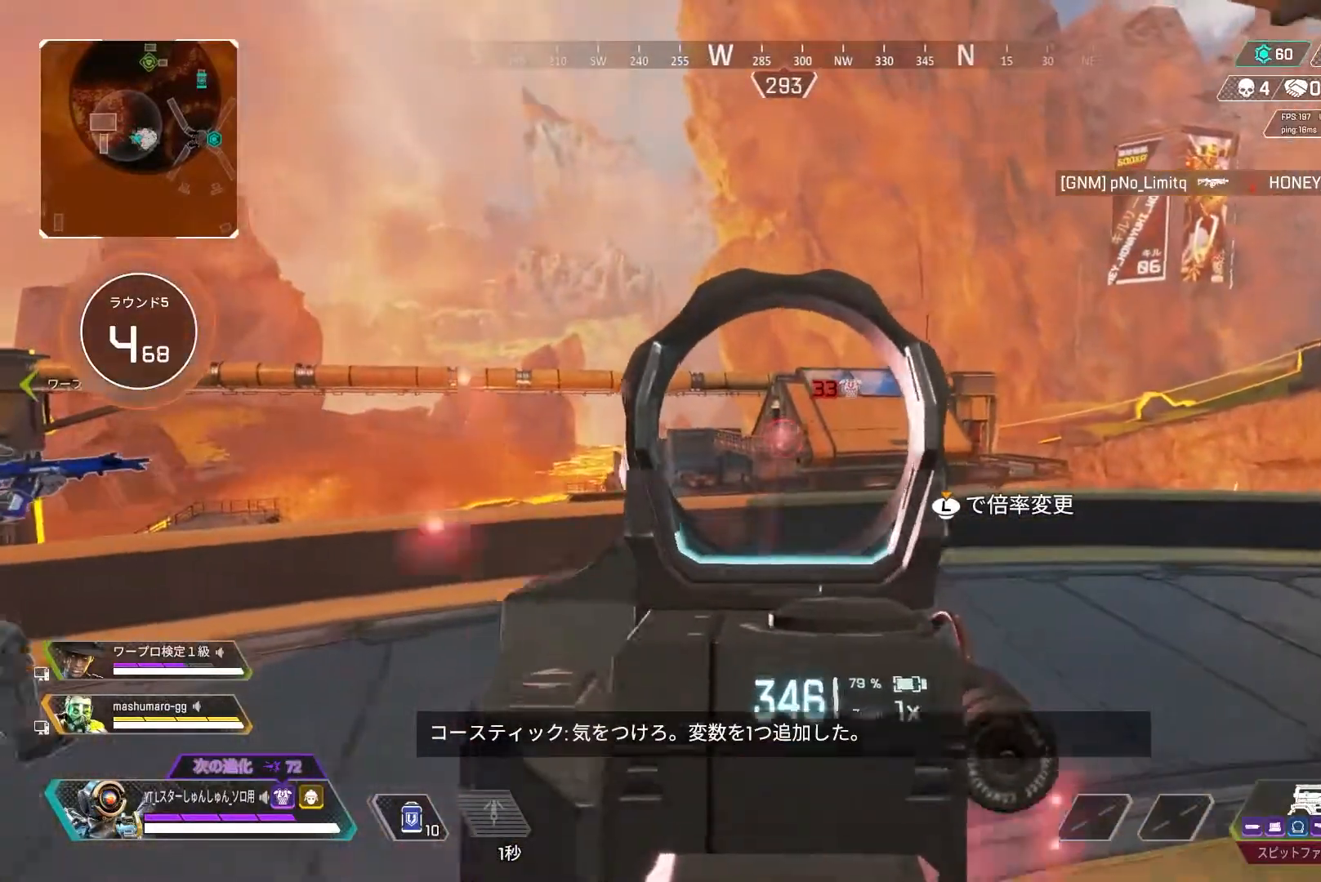
{"buttons": ["L2", "R1"], "left_stick": "up-right", "right_stick": "down", "events": [[200, "right_stick", "center"], [300, "right_stick", "up-right"], [400, "right_stick", "center"], [467, "right_stick", "down"]]}
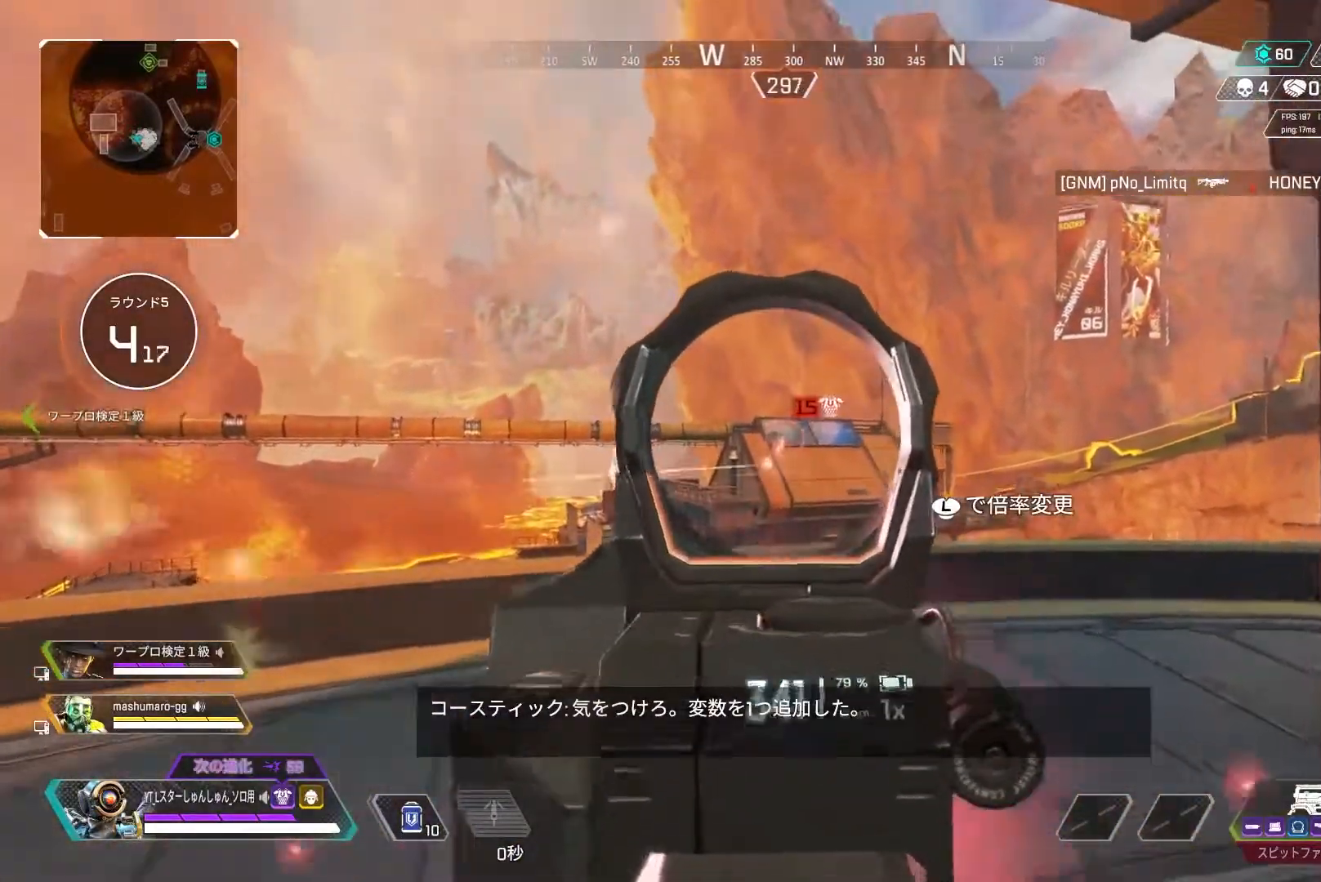
{"buttons": ["L2", "R1"], "left_stick": "up-right", "right_stick": "center"}
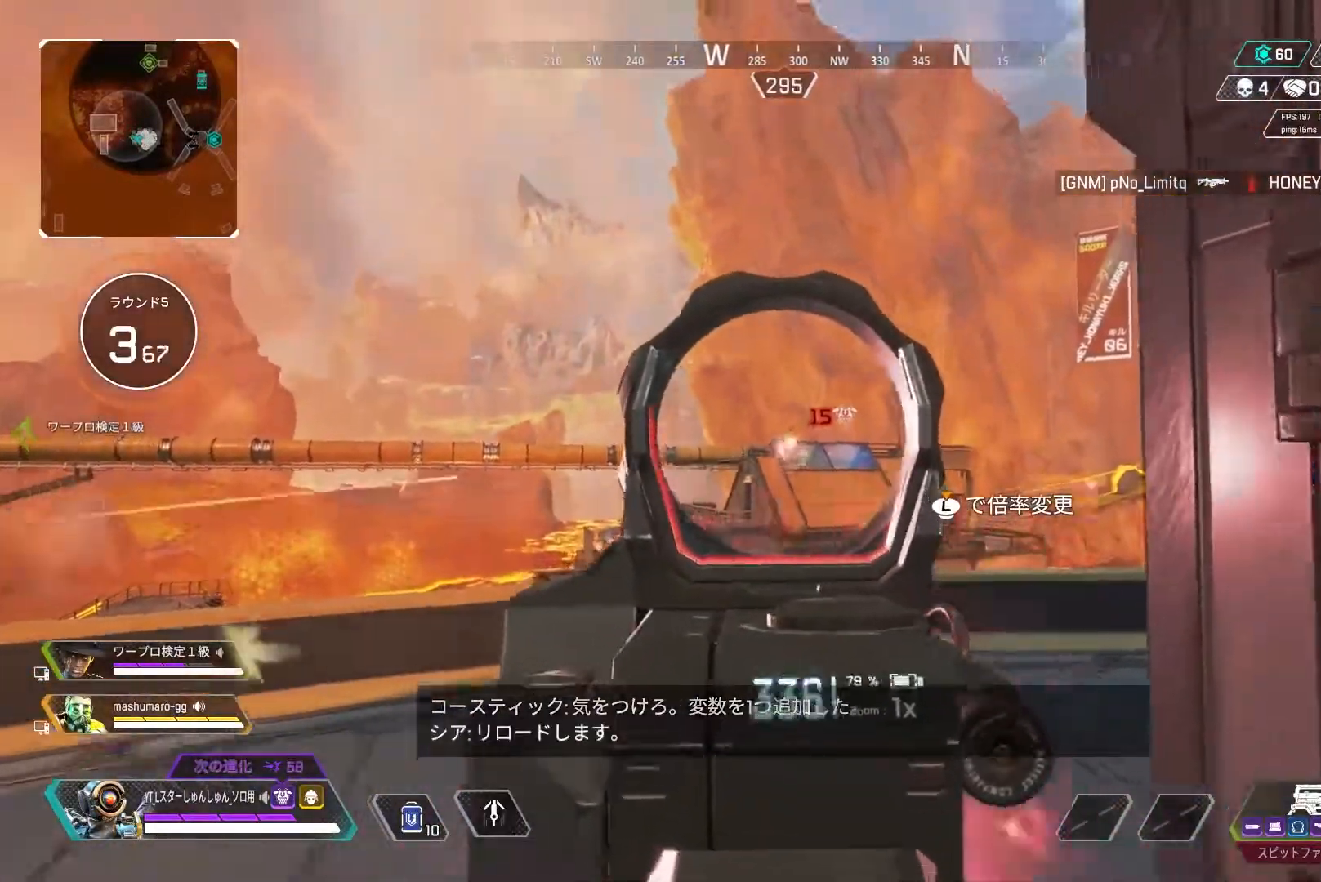
{"buttons": ["L2"], "left_stick": "center", "right_stick": "center", "events": [[33, "right_stick", "up-right"], [50, "L3", "down"], [50, "left_stick", "center"], [83, "right_stick", "center"], [100, "R1", "up"], [150, "L3", "up"], [167, "left_stick", "left"], [283, "R1", "down"], [300, "left_stick", "center"], [417, "right_stick", "down"], [483, "right_stick", "center"], [500, "R1", "up"]]}
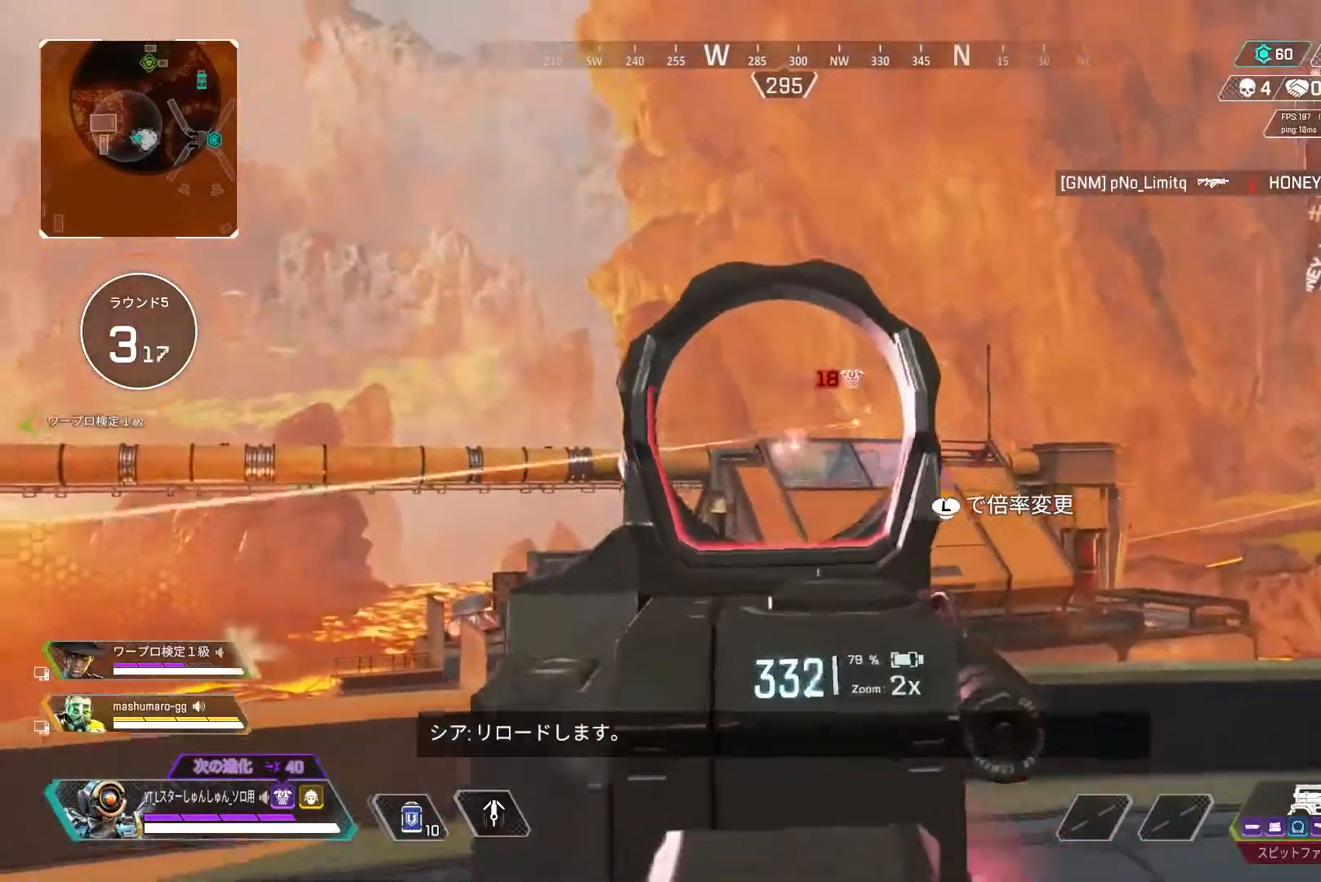
{"buttons": ["L3"], "left_stick": "up", "right_stick": "right", "events": [[50, "left_stick", "down-right"], [67, "L2", "up"], [67, "right_stick", "down-right"], [117, "right_stick", "right"], [233, "L3", "down"], [250, "left_stick", "up"]]}